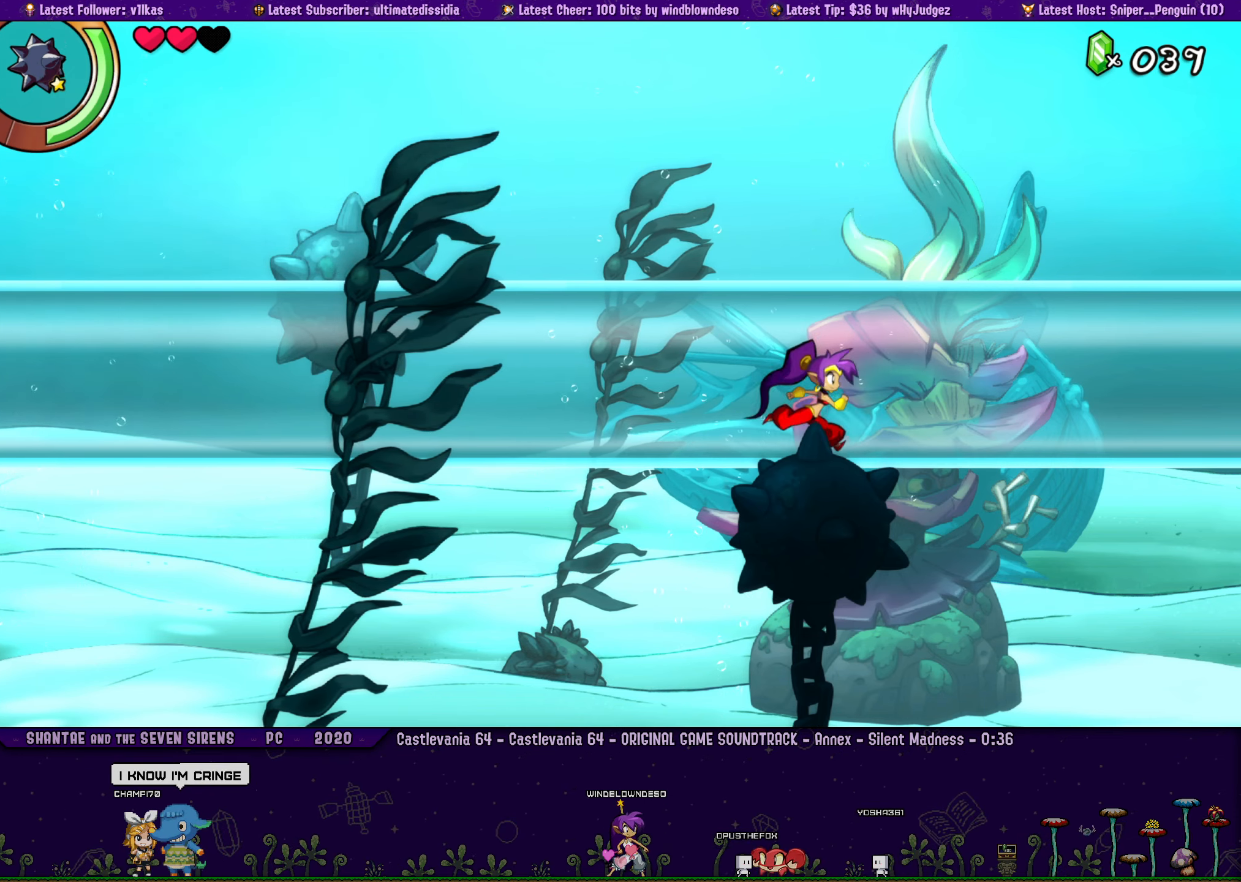
Gameplay with a controller (PlayStation layout); each line is a JSON object with the inputs held at the frame after it. "button_events" lists button changes between this image and that frame as [ms after this image, input, new state], when the widget could be followed in between (sticks are given only as held states). Not read: R3 right_stick.
{"buttons": ["DPAD_LEFT"], "left_stick": "center", "button_events": [[83, "DPAD_LEFT", "down"], [133, "DPAD_LEFT", "up"], [300, "DPAD_LEFT", "down"], [366, "DPAD_LEFT", "up"], [483, "DPAD_LEFT", "down"]]}
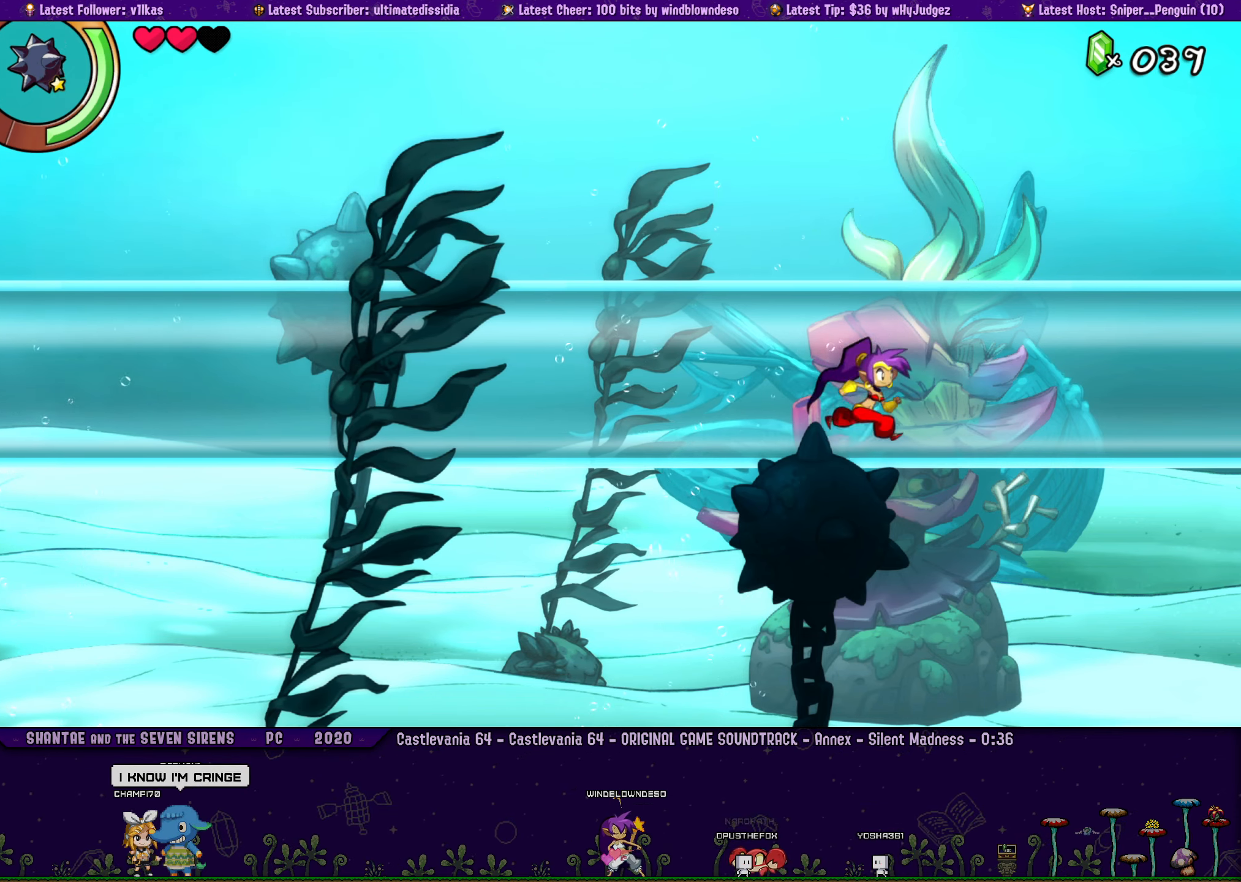
{"buttons": [], "left_stick": "center", "button_events": [[50, "DPAD_LEFT", "up"], [200, "DPAD_LEFT", "down"], [266, "DPAD_LEFT", "up"], [383, "DPAD_LEFT", "down"], [450, "DPAD_LEFT", "up"]]}
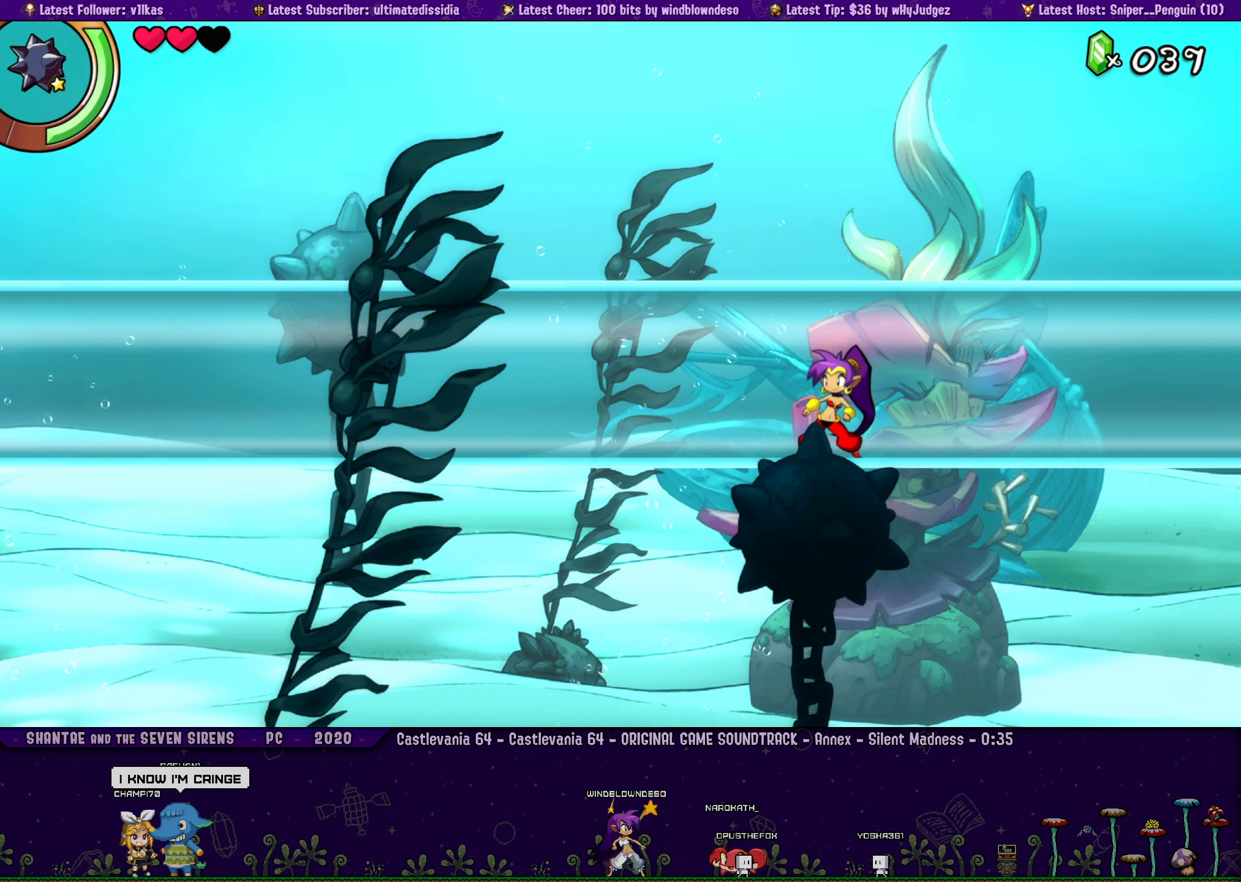
{"buttons": [], "left_stick": "center", "button_events": [[83, "DPAD_LEFT", "down"], [166, "DPAD_LEFT", "up"]]}
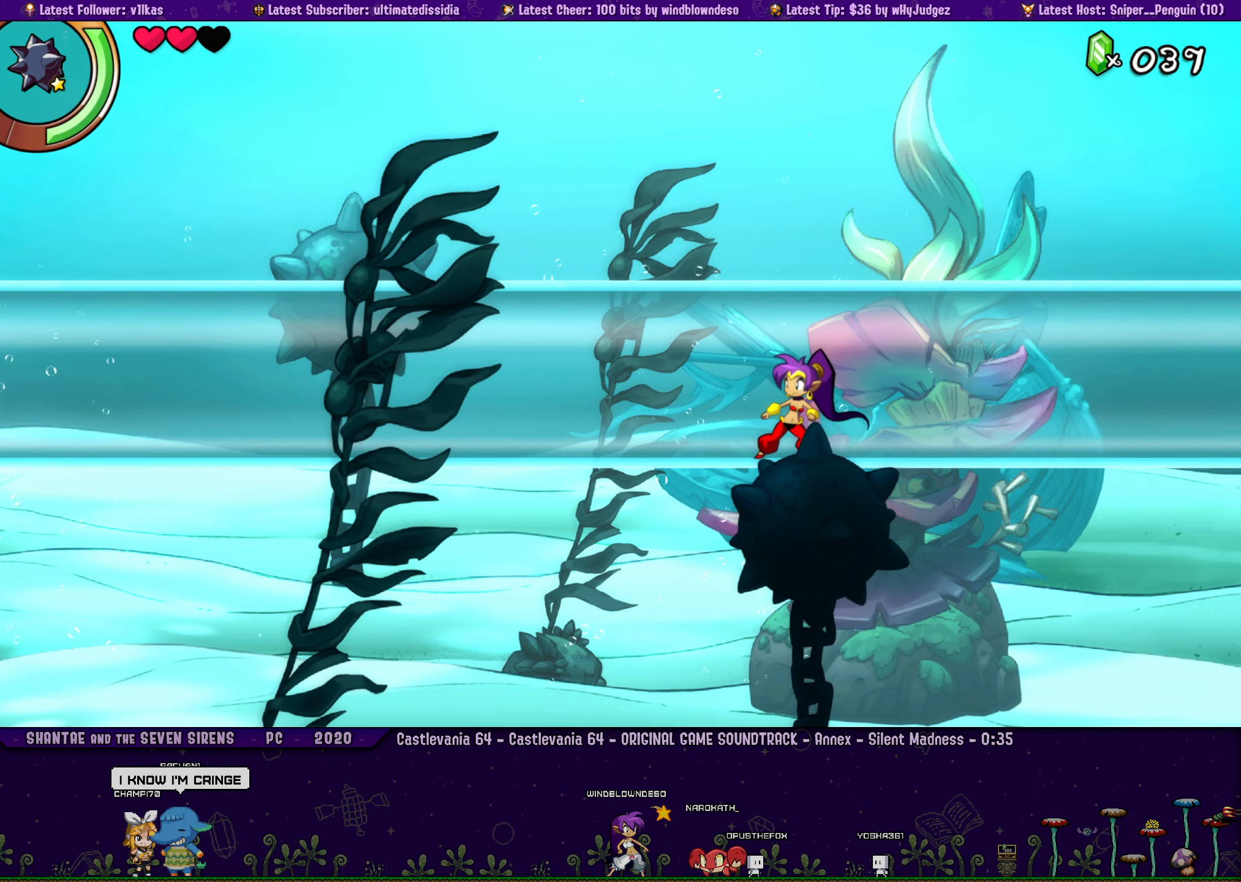
{"buttons": [], "left_stick": "center", "button_events": []}
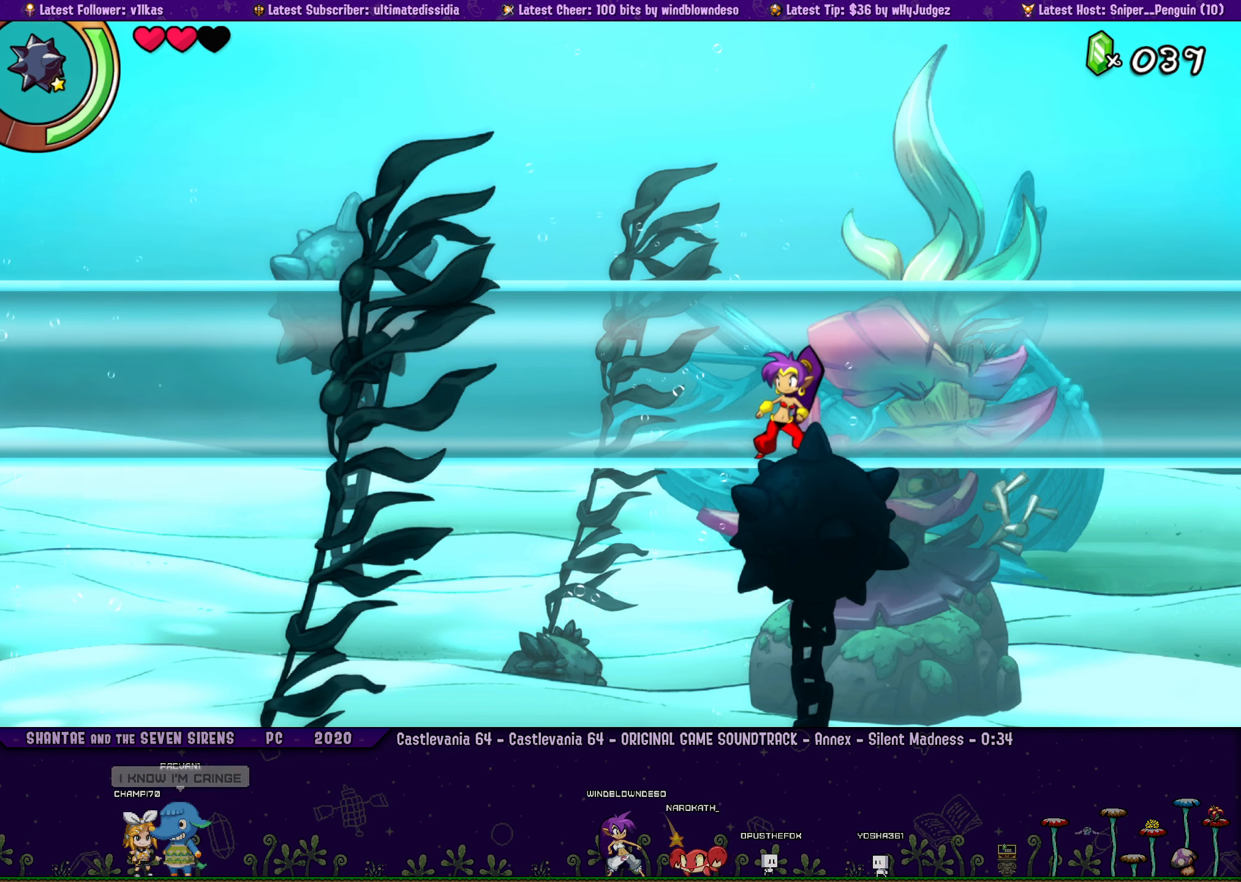
{"buttons": [], "left_stick": "center", "button_events": [[283, "DPAD_LEFT", "down"], [350, "DPAD_LEFT", "up"]]}
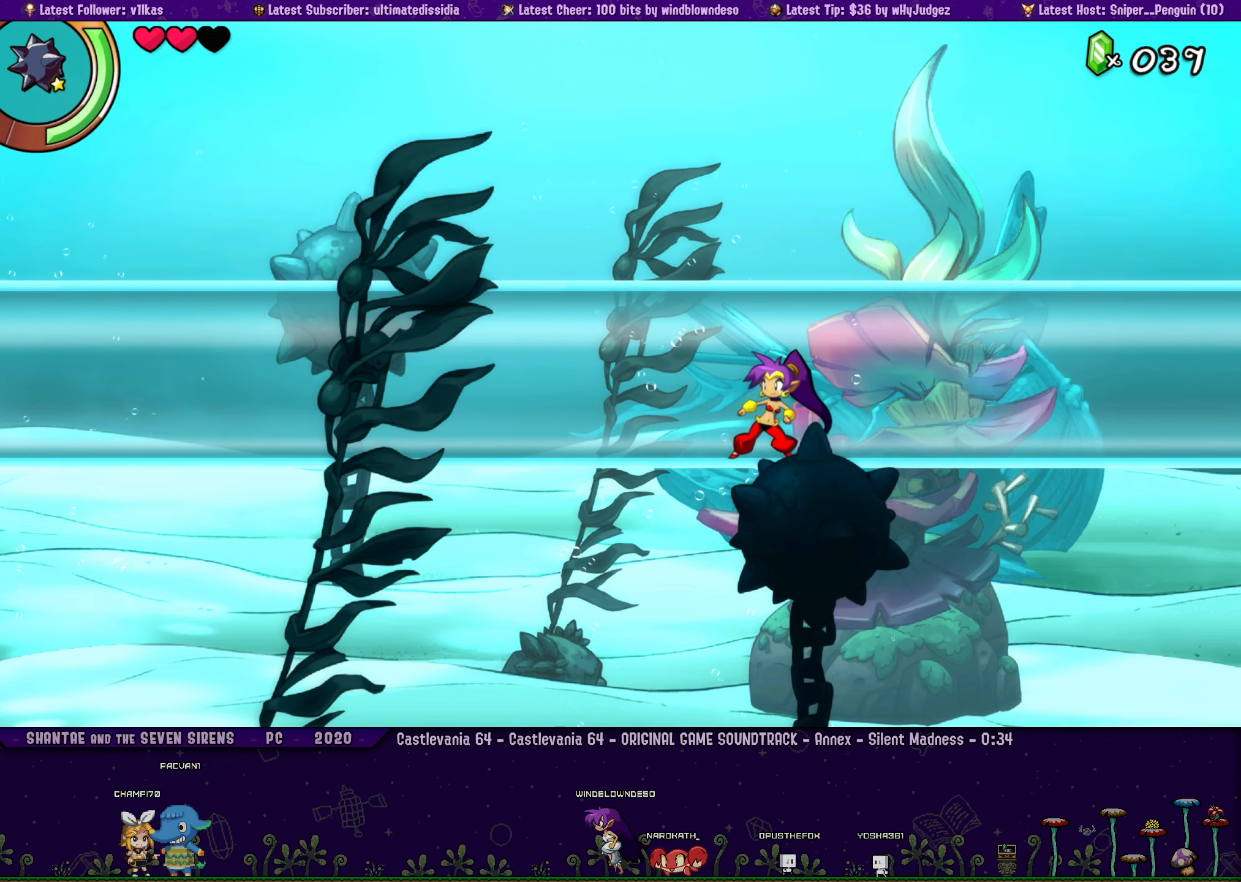
{"buttons": [], "left_stick": "right", "button_events": []}
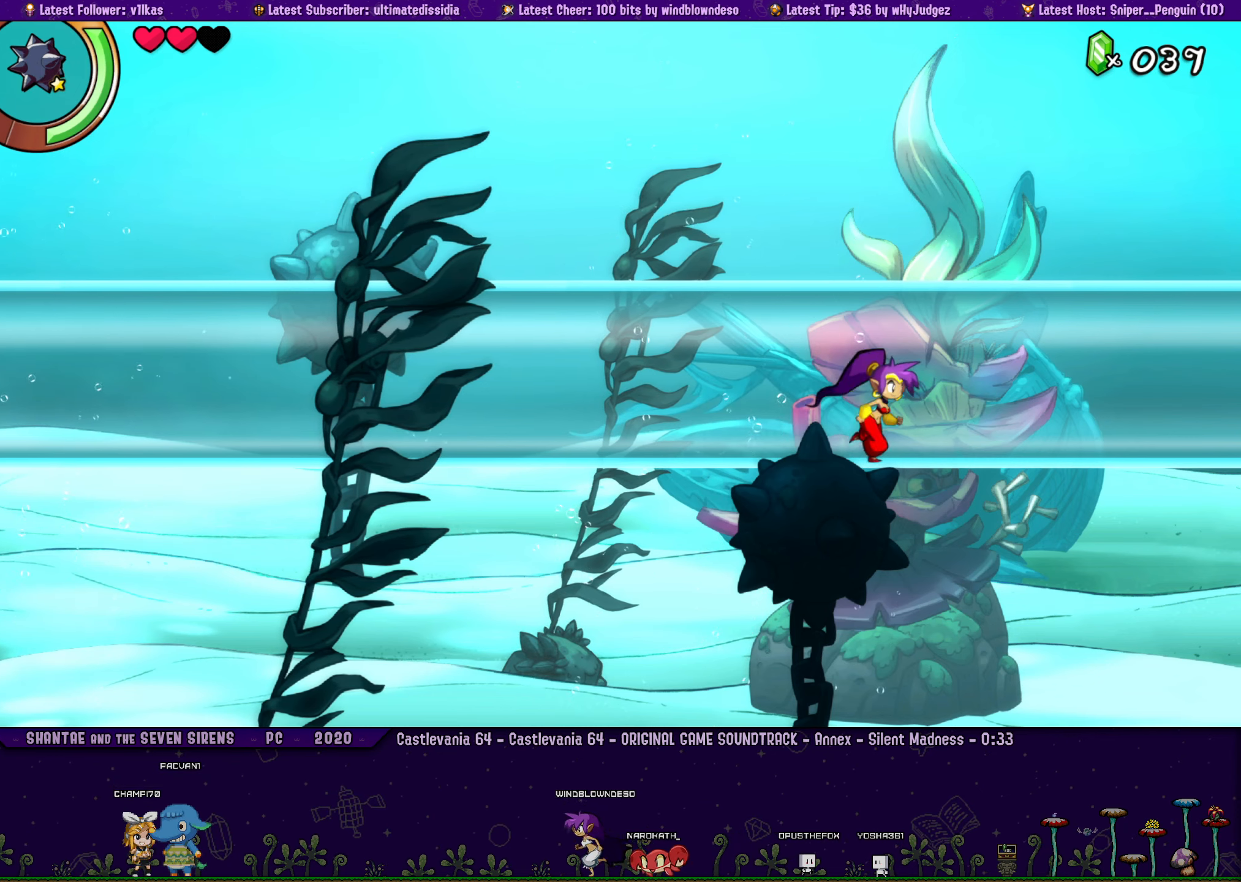
{"buttons": ["DPAD_LEFT"], "left_stick": "right", "button_events": [[217, "DPAD_LEFT", "down"], [317, "DPAD_LEFT", "up"], [500, "DPAD_LEFT", "down"]]}
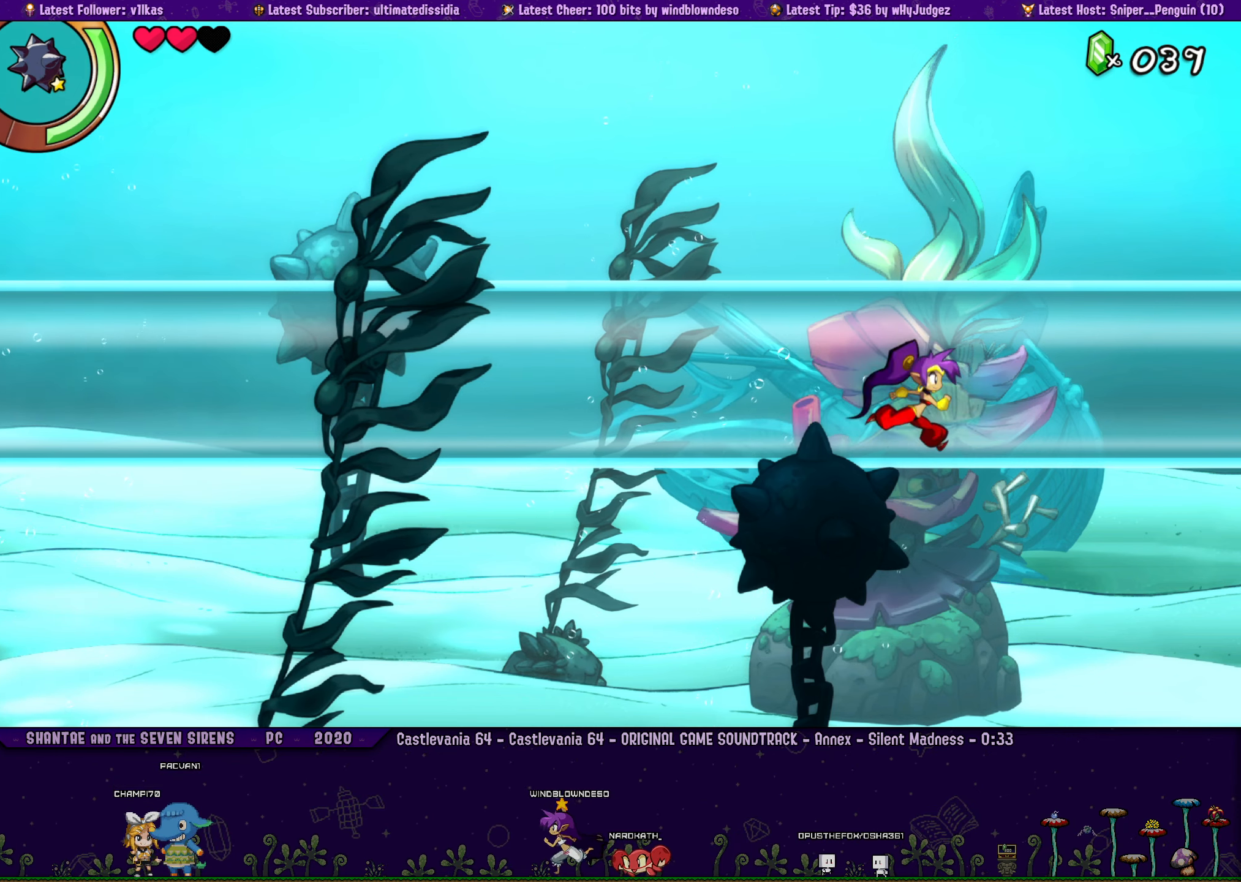
{"buttons": [], "left_stick": "center", "button_events": [[83, "DPAD_LEFT", "up"], [217, "DPAD_LEFT", "down"], [267, "DPAD_LEFT", "up"], [433, "DPAD_LEFT", "down"], [500, "DPAD_LEFT", "up"]]}
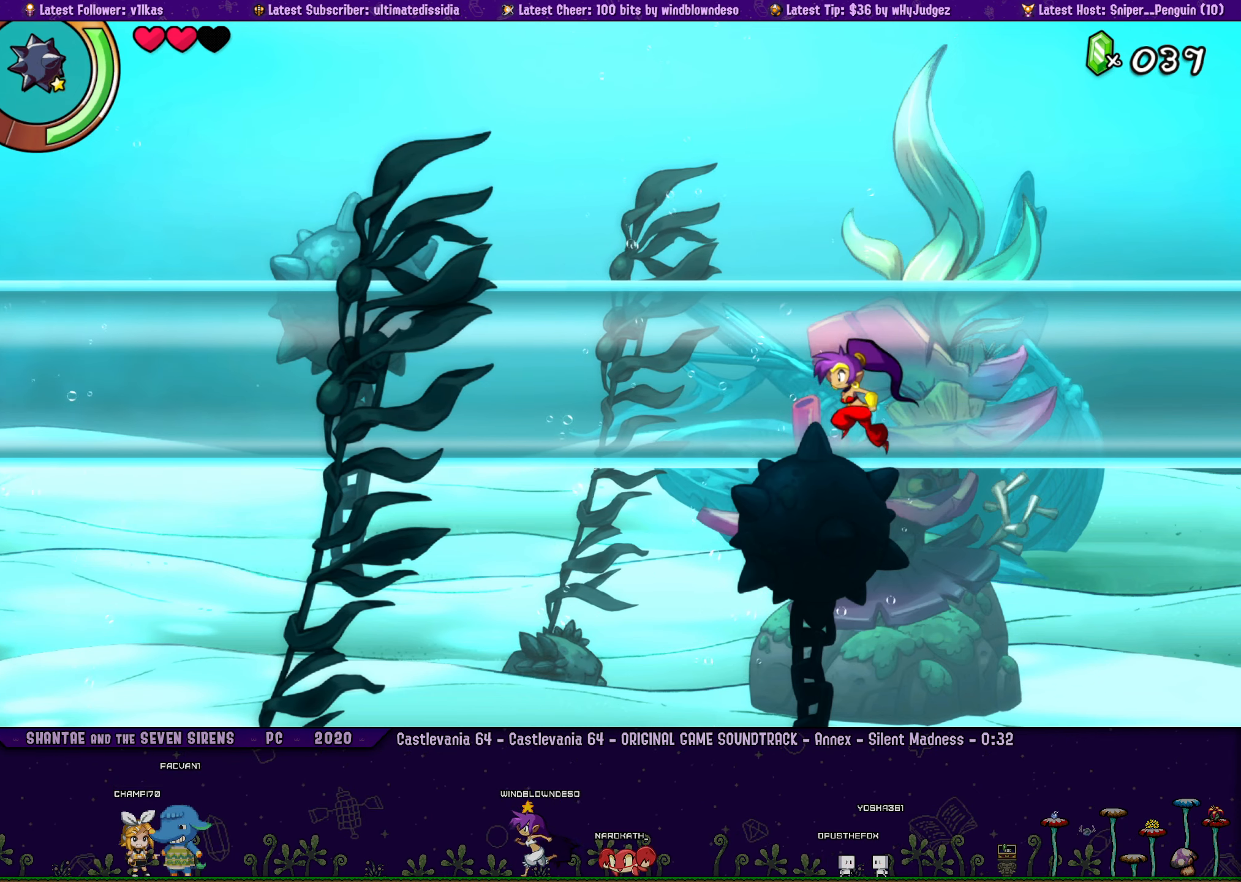
{"buttons": [], "left_stick": "center", "button_events": [[167, "DPAD_LEFT", "down"], [217, "DPAD_LEFT", "up"], [367, "DPAD_LEFT", "down"], [417, "DPAD_LEFT", "up"]]}
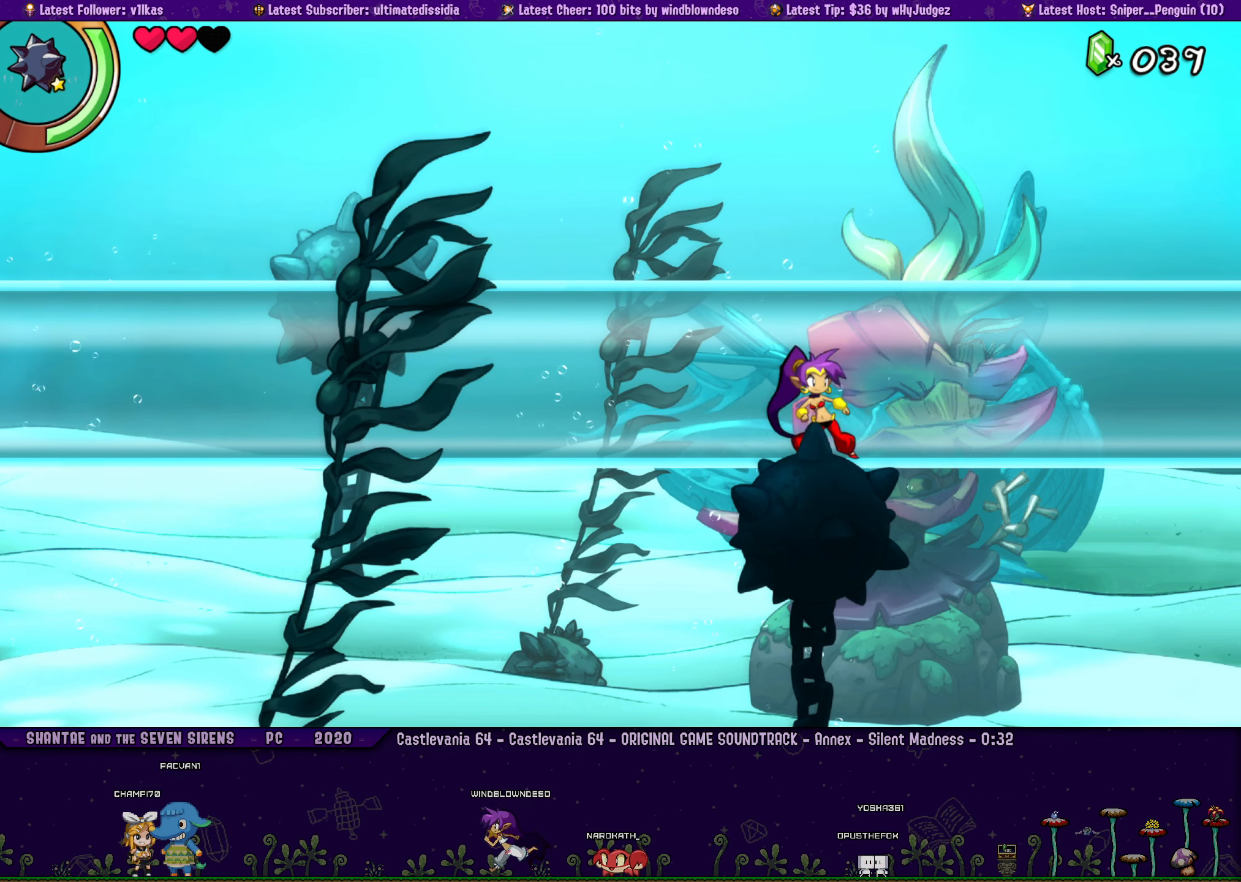
{"buttons": ["DPAD_LEFT"], "left_stick": "right", "button_events": [[83, "DPAD_LEFT", "down"], [133, "DPAD_LEFT", "up"], [300, "DPAD_LEFT", "down"], [350, "DPAD_LEFT", "up"], [500, "DPAD_LEFT", "down"]]}
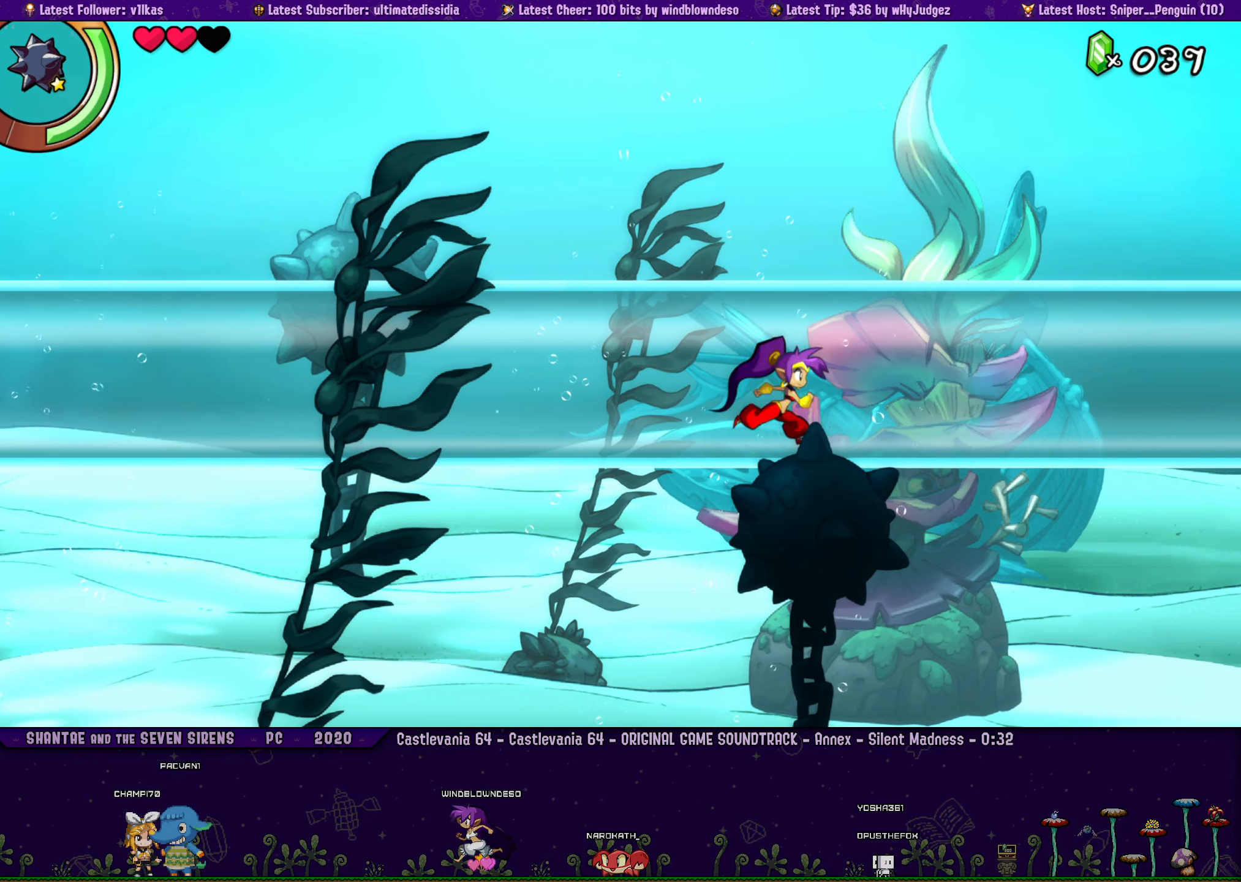
{"buttons": [], "left_stick": "center", "button_events": [[67, "DPAD_LEFT", "up"], [217, "DPAD_LEFT", "down"], [283, "DPAD_LEFT", "up"], [433, "DPAD_LEFT", "down"], [483, "DPAD_LEFT", "up"]]}
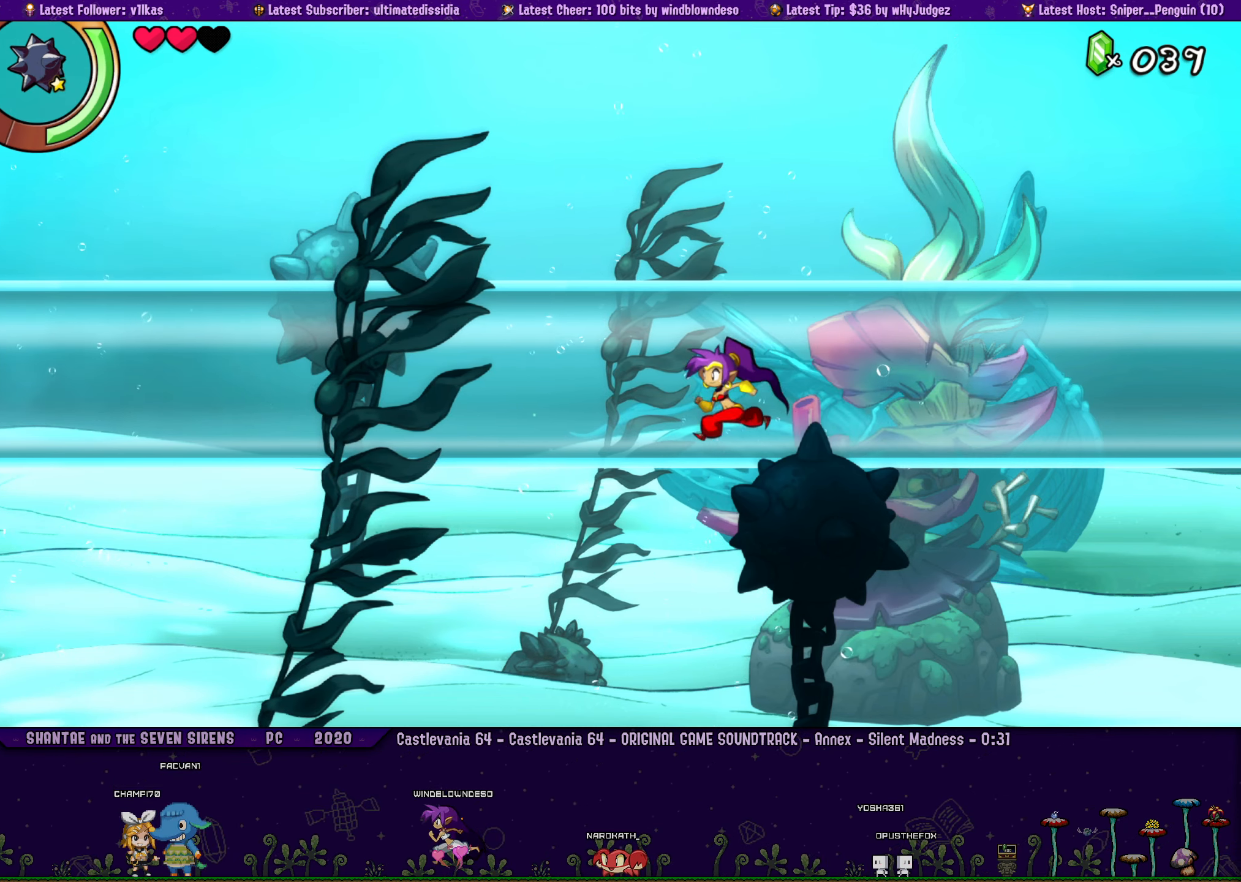
{"buttons": [], "left_stick": "center", "button_events": [[133, "DPAD_LEFT", "down"], [200, "DPAD_LEFT", "up"], [333, "DPAD_LEFT", "down"], [400, "DPAD_LEFT", "up"]]}
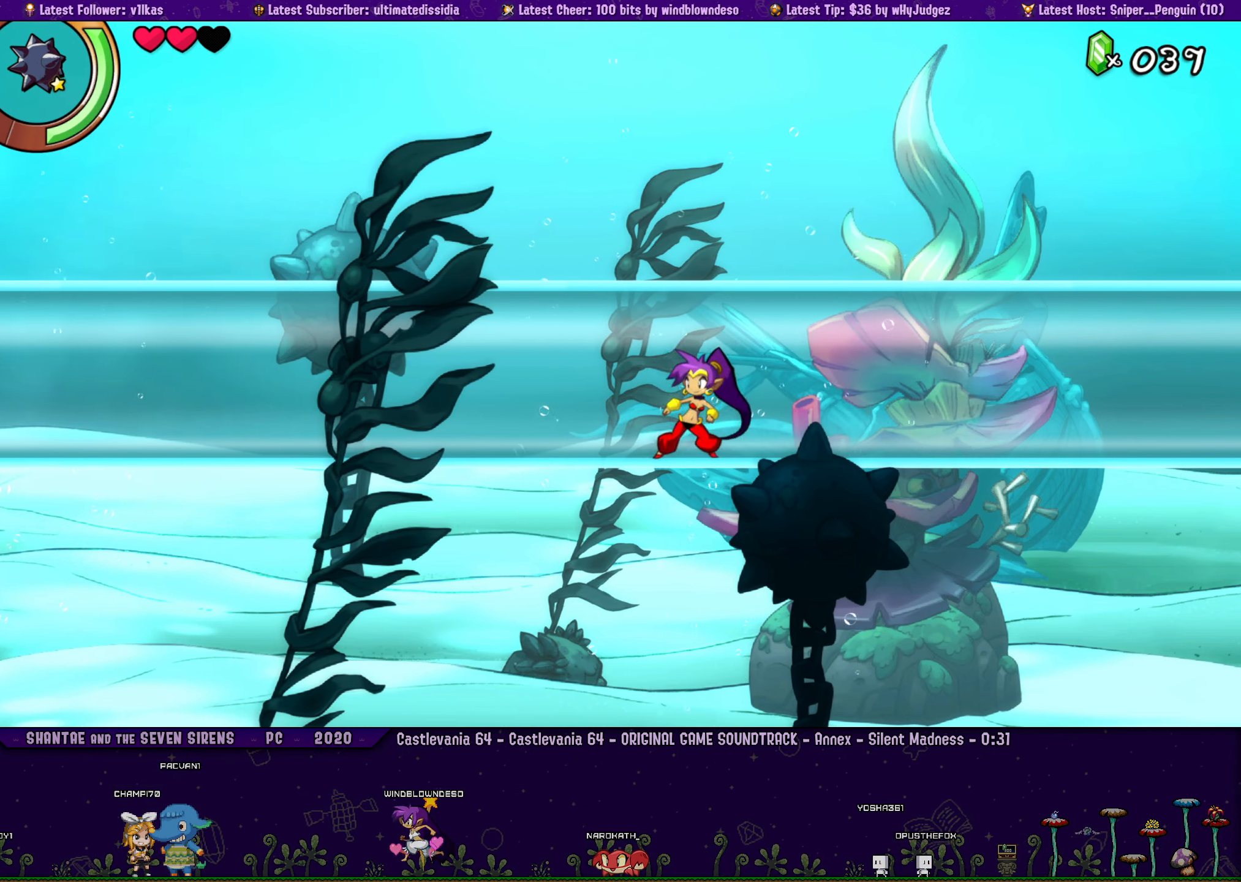
{"buttons": [], "left_stick": "right", "button_events": [[67, "DPAD_LEFT", "down"], [133, "DPAD_LEFT", "up"], [267, "DPAD_LEFT", "down"], [350, "DPAD_LEFT", "up"]]}
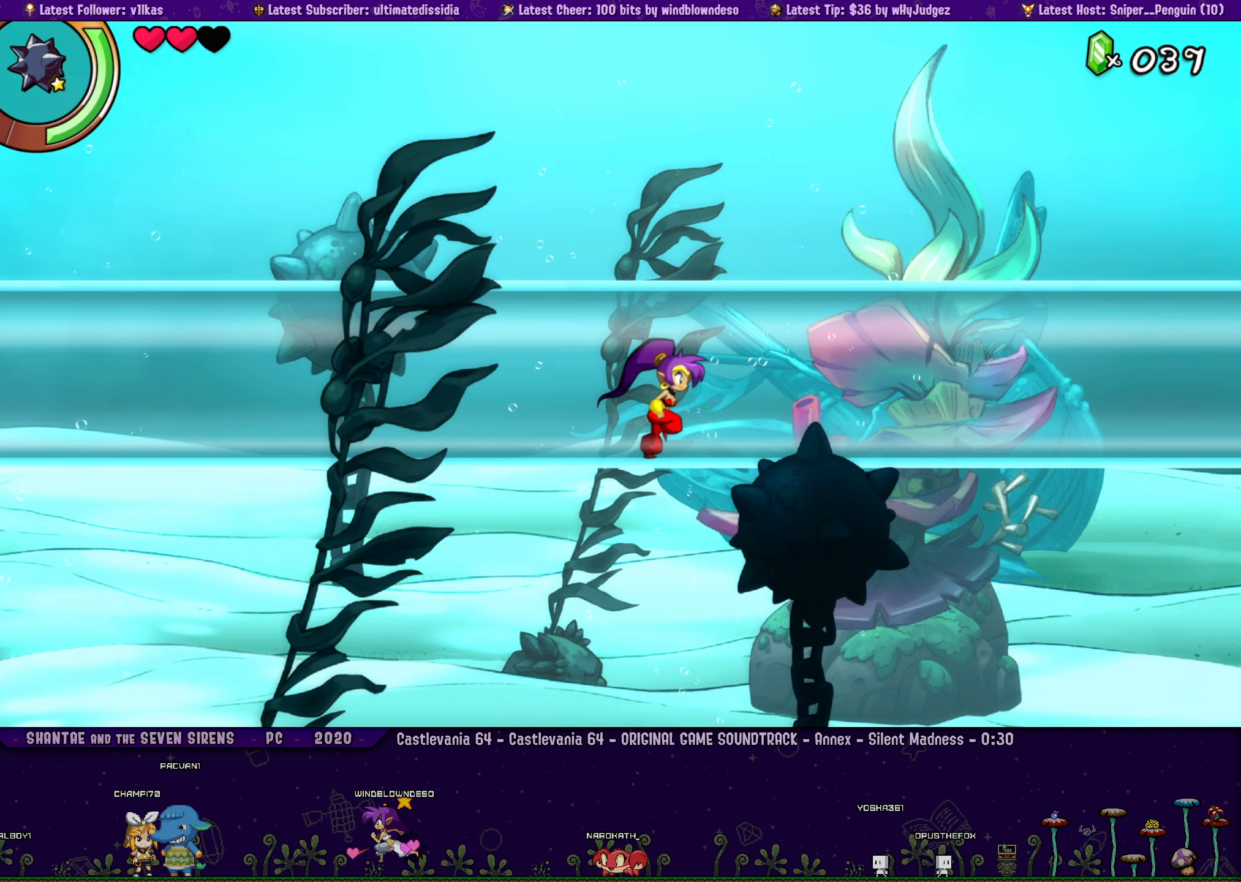
{"buttons": [], "left_stick": "center", "button_events": []}
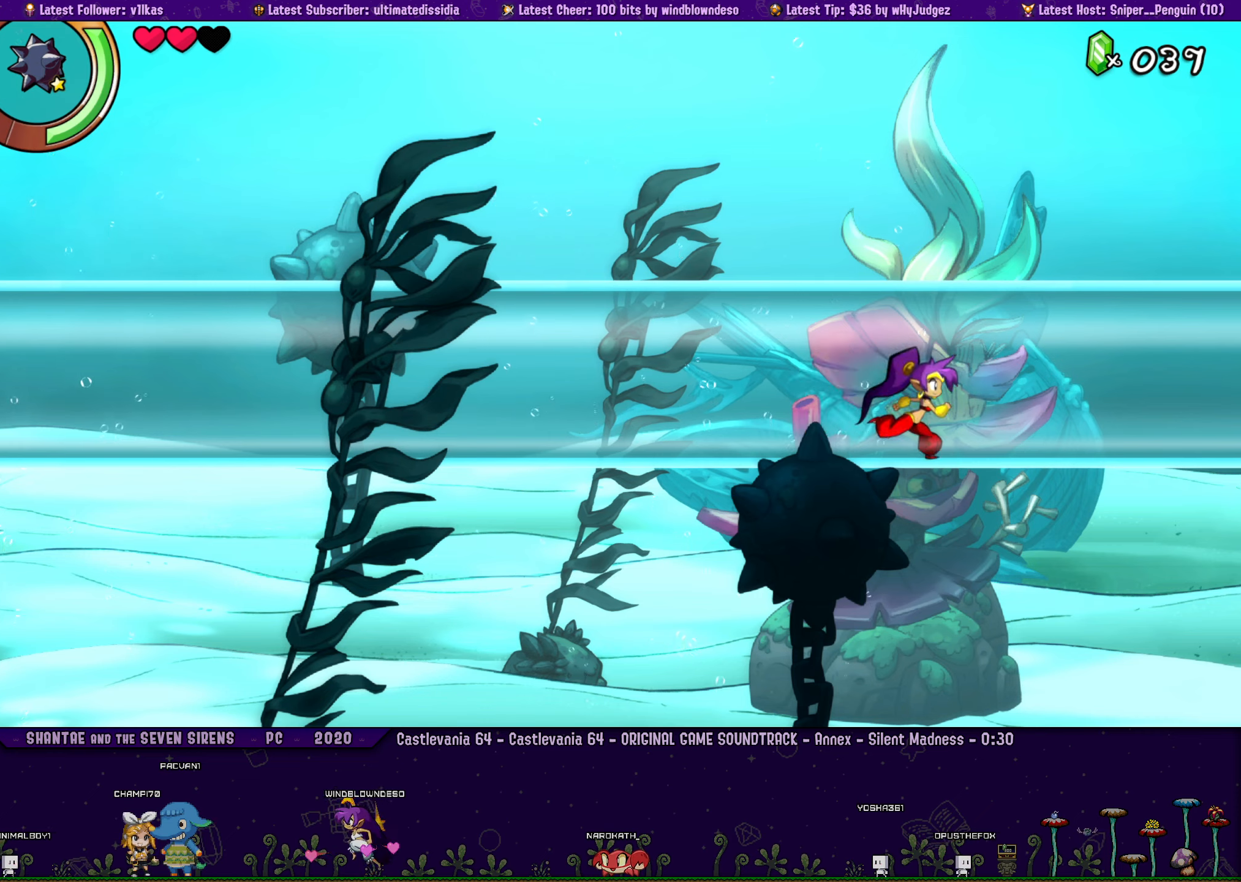
{"buttons": [], "left_stick": "center", "button_events": [[84, "DPAD_LEFT", "down"], [150, "DPAD_LEFT", "up"]]}
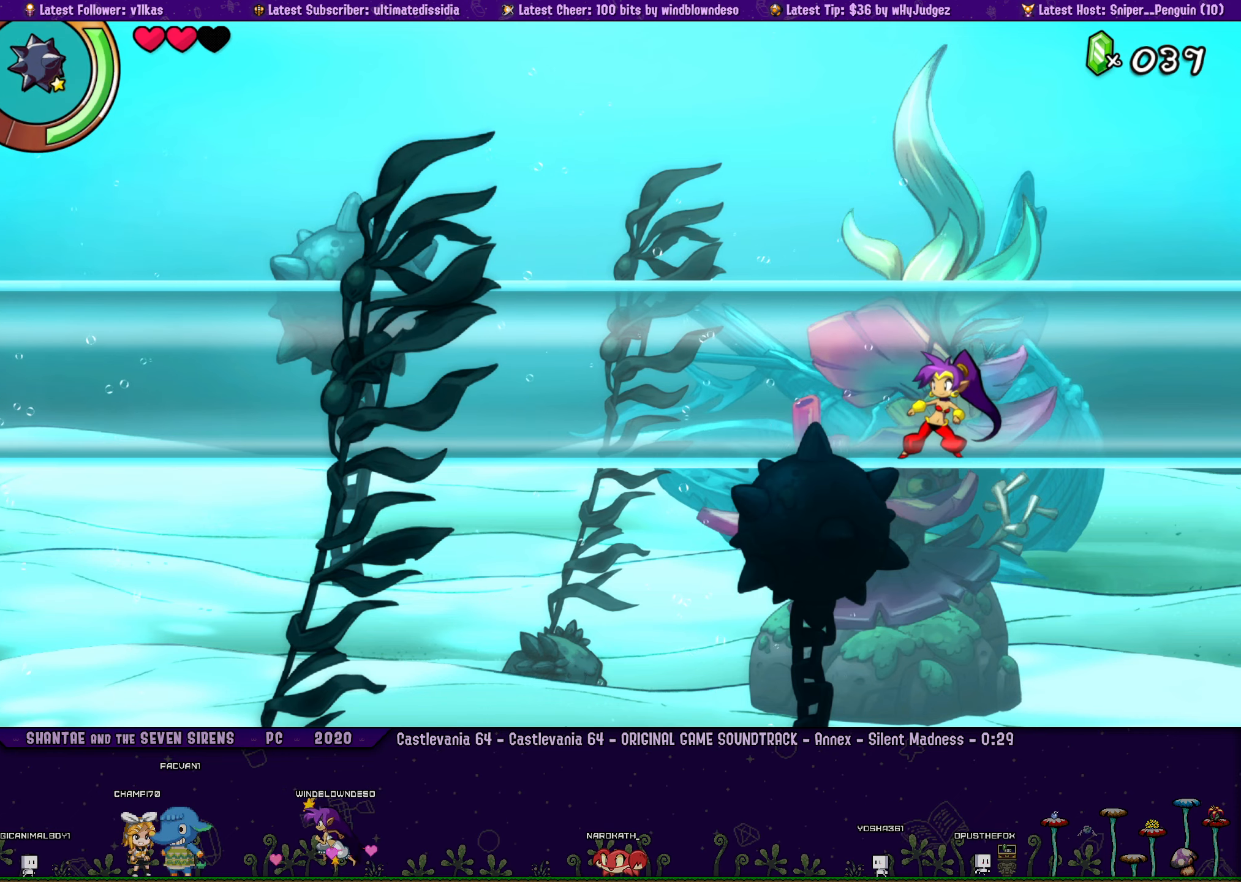
{"buttons": [], "left_stick": "right", "button_events": [[400, "DPAD_LEFT", "down"], [467, "DPAD_LEFT", "up"]]}
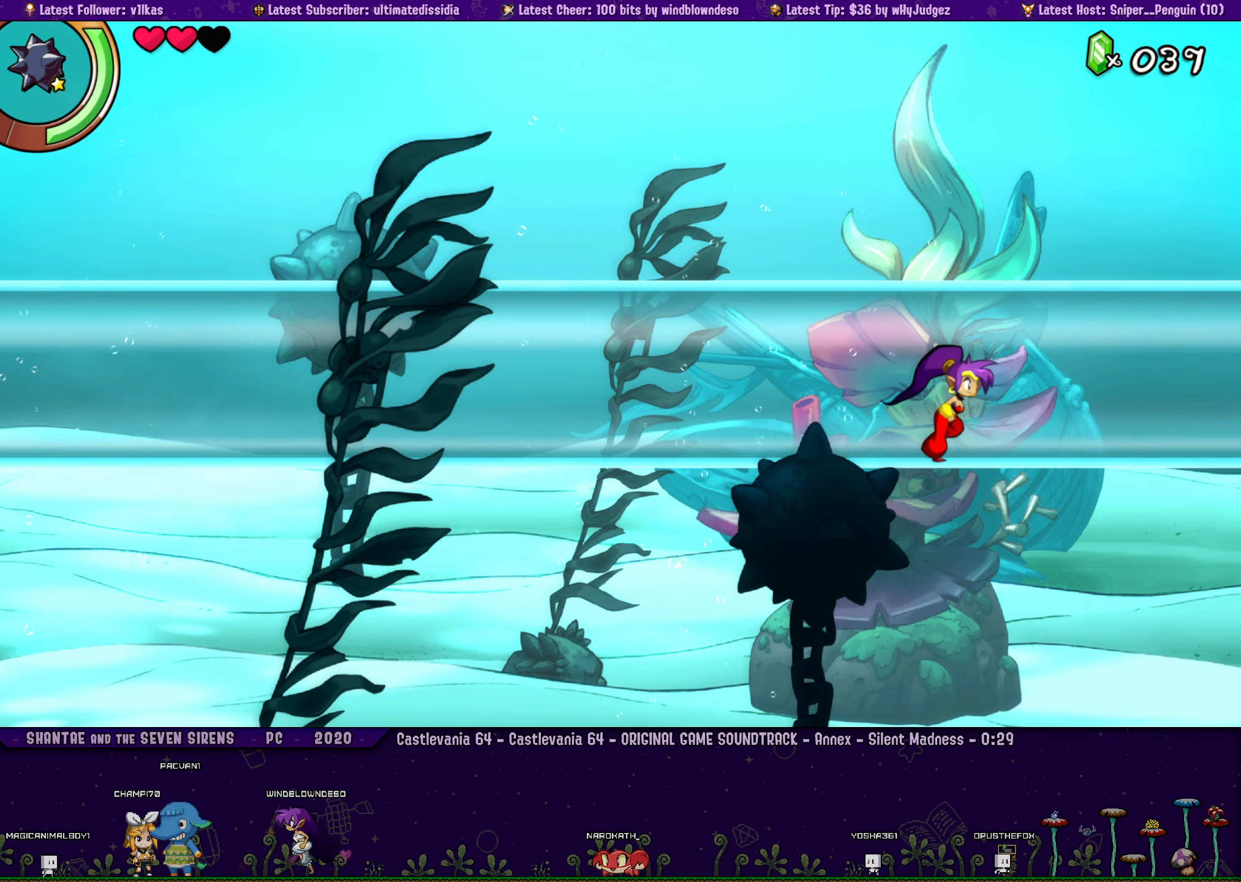
{"buttons": [], "left_stick": "right", "button_events": [[184, "DPAD_LEFT", "down"], [250, "DPAD_LEFT", "up"], [417, "DPAD_LEFT", "down"], [484, "DPAD_LEFT", "up"]]}
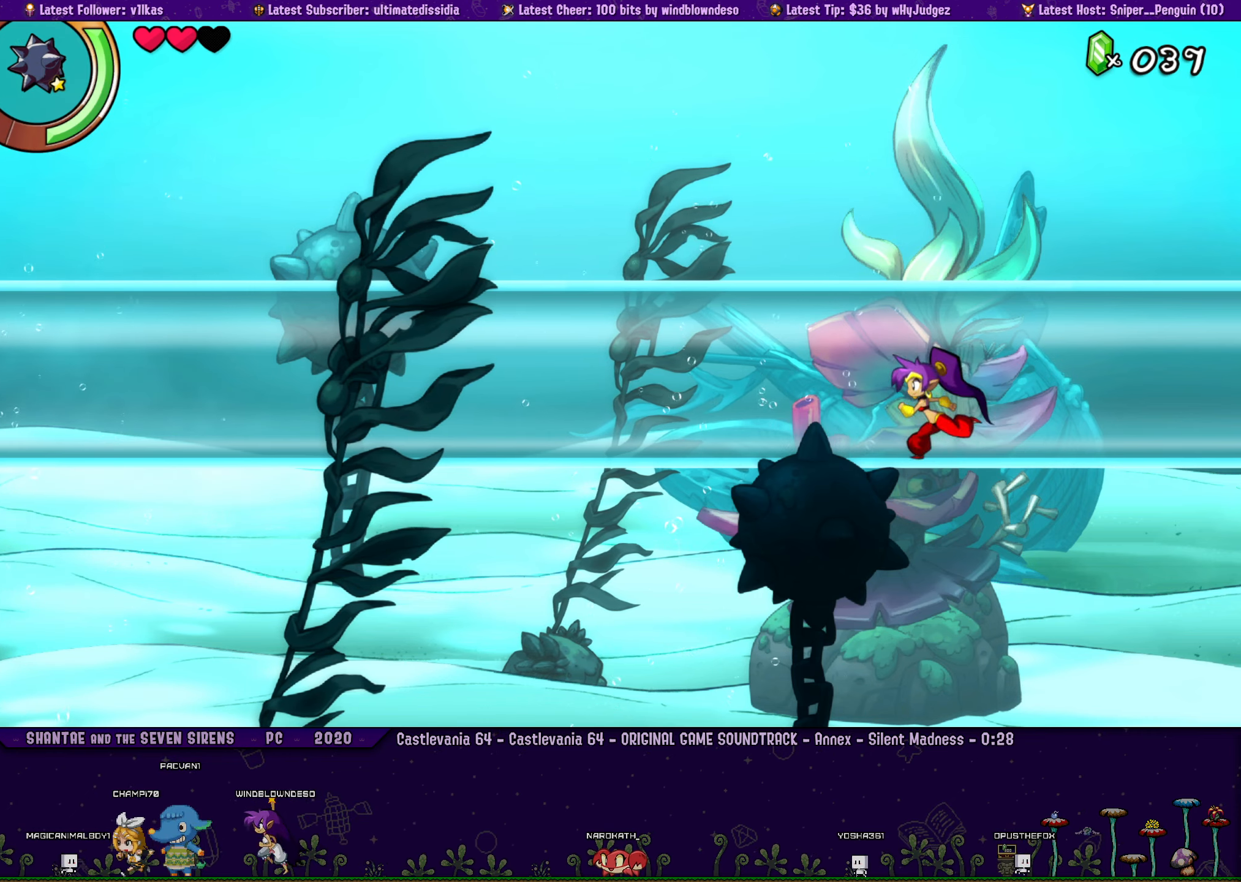
{"buttons": [], "left_stick": "center", "button_events": [[150, "DPAD_LEFT", "down"], [217, "DPAD_LEFT", "up"], [367, "DPAD_LEFT", "down"], [450, "DPAD_LEFT", "up"]]}
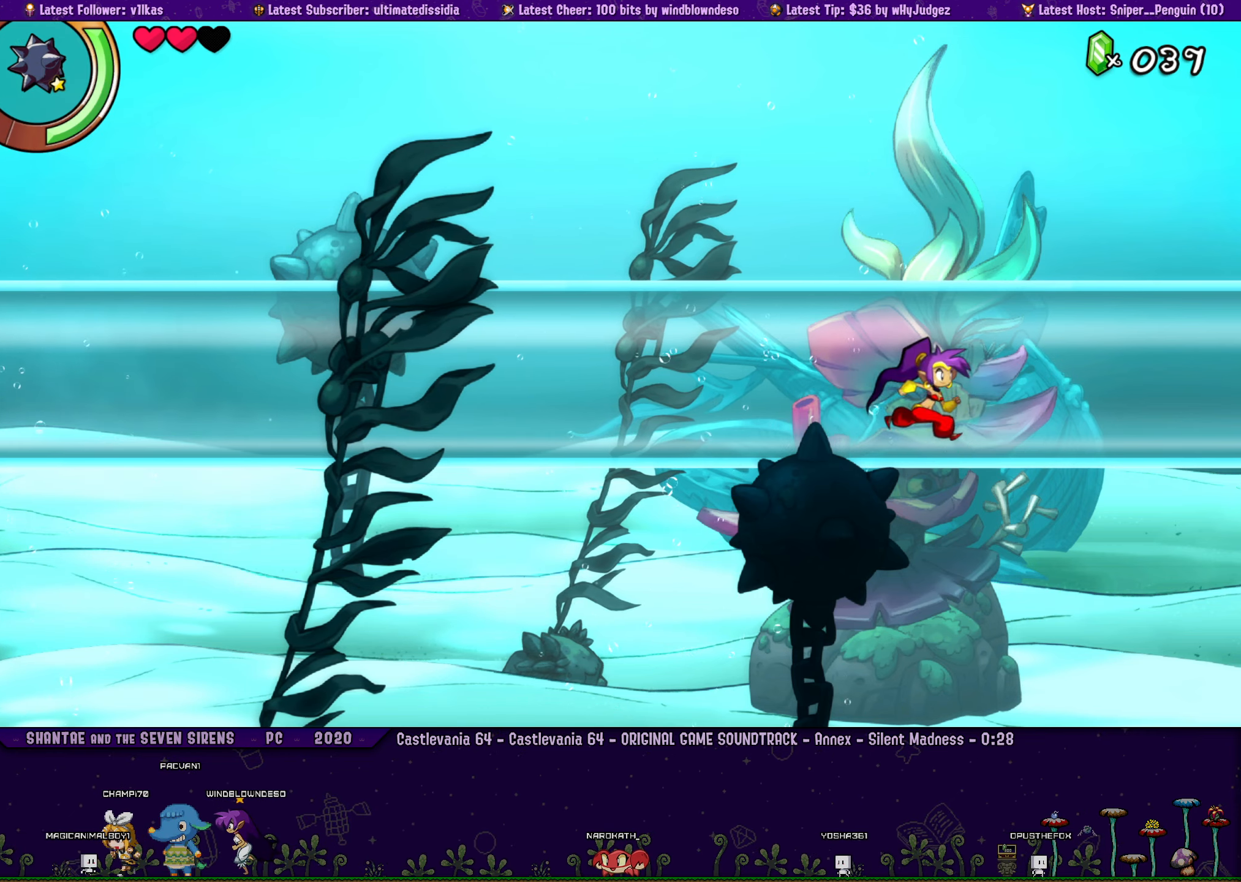
{"buttons": [], "left_stick": "center", "button_events": [[100, "DPAD_LEFT", "down"], [150, "DPAD_LEFT", "up"], [300, "DPAD_LEFT", "down"], [367, "DPAD_LEFT", "up"]]}
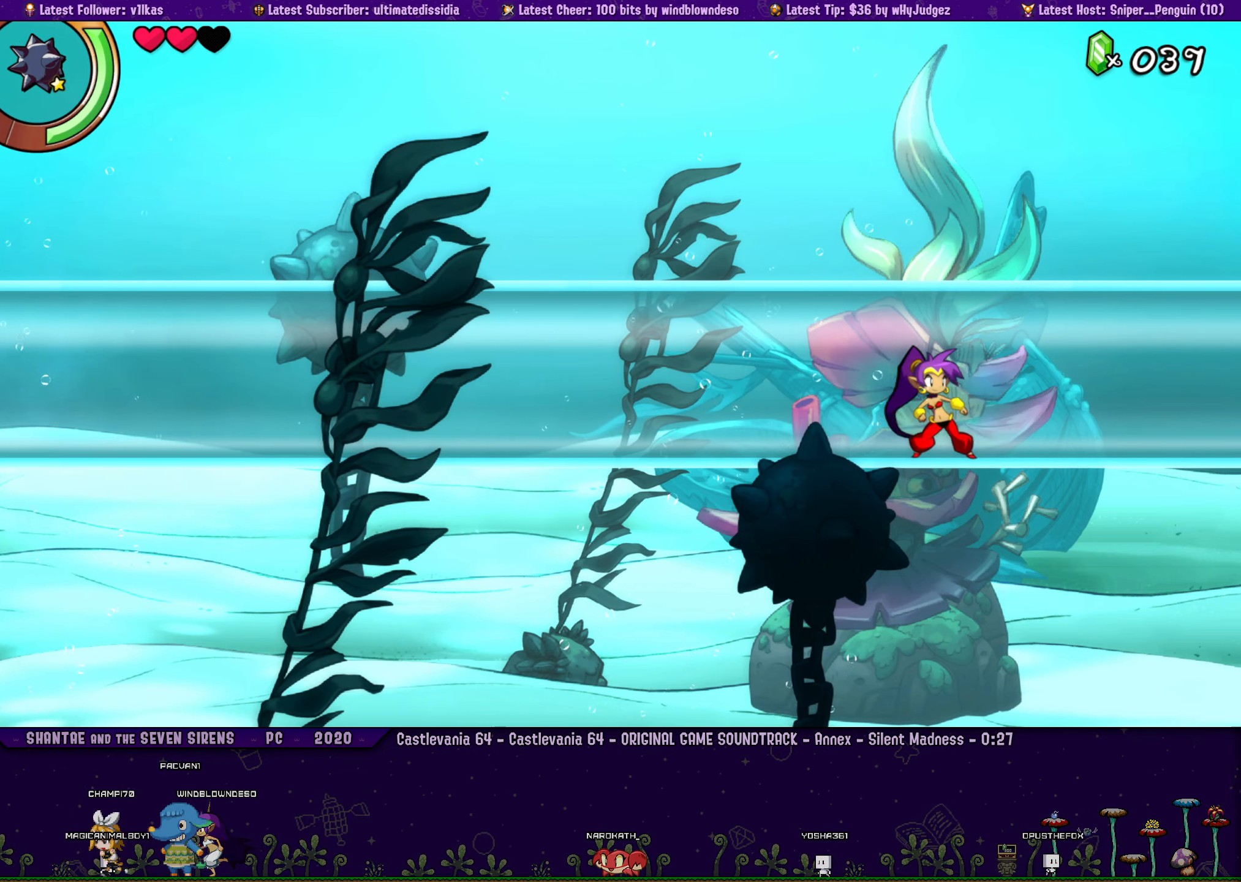
{"buttons": ["DPAD_LEFT"], "left_stick": "center", "button_events": [[34, "DPAD_LEFT", "down"], [100, "DPAD_LEFT", "up"], [250, "DPAD_LEFT", "down"], [317, "DPAD_LEFT", "up"], [484, "DPAD_LEFT", "down"]]}
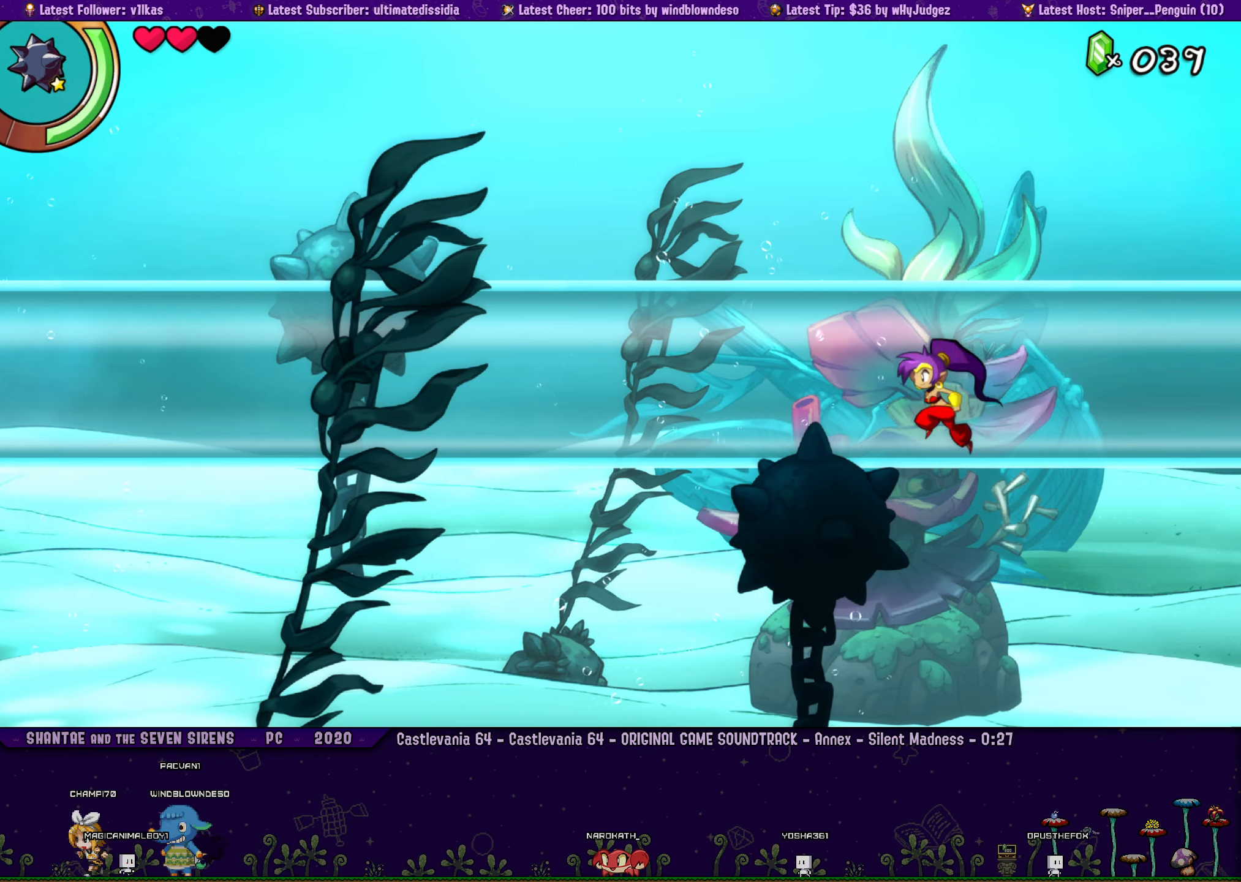
{"buttons": [], "left_stick": "right", "button_events": [[50, "DPAD_LEFT", "up"], [200, "DPAD_LEFT", "down"], [267, "DPAD_LEFT", "up"], [434, "DPAD_LEFT", "down"], [500, "DPAD_LEFT", "up"]]}
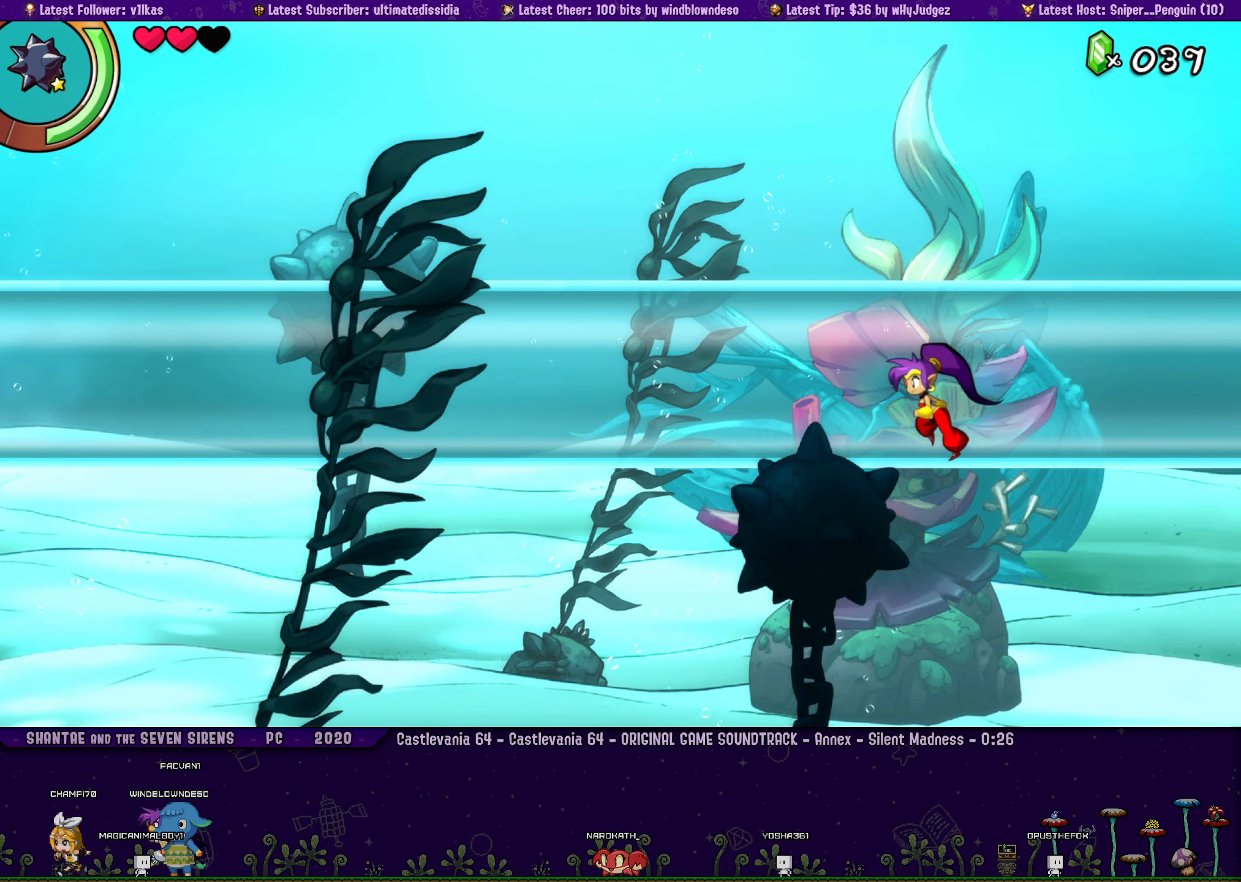
{"buttons": [], "left_stick": "center", "button_events": [[167, "DPAD_LEFT", "down"], [234, "DPAD_LEFT", "up"], [384, "DPAD_LEFT", "down"], [467, "DPAD_LEFT", "up"]]}
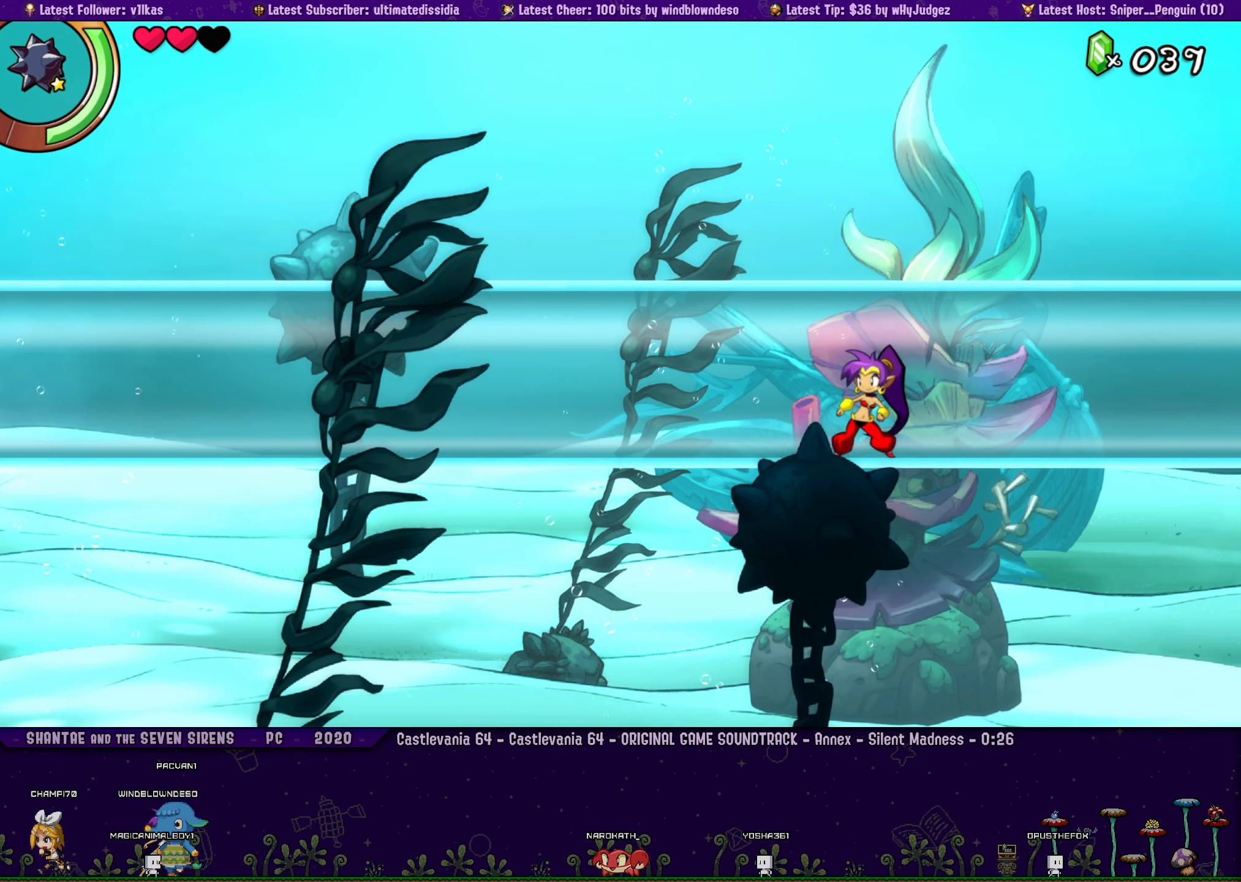
{"buttons": [], "left_stick": "center", "button_events": [[134, "DPAD_LEFT", "down"], [217, "DPAD_LEFT", "up"], [350, "DPAD_LEFT", "down"], [417, "DPAD_LEFT", "up"]]}
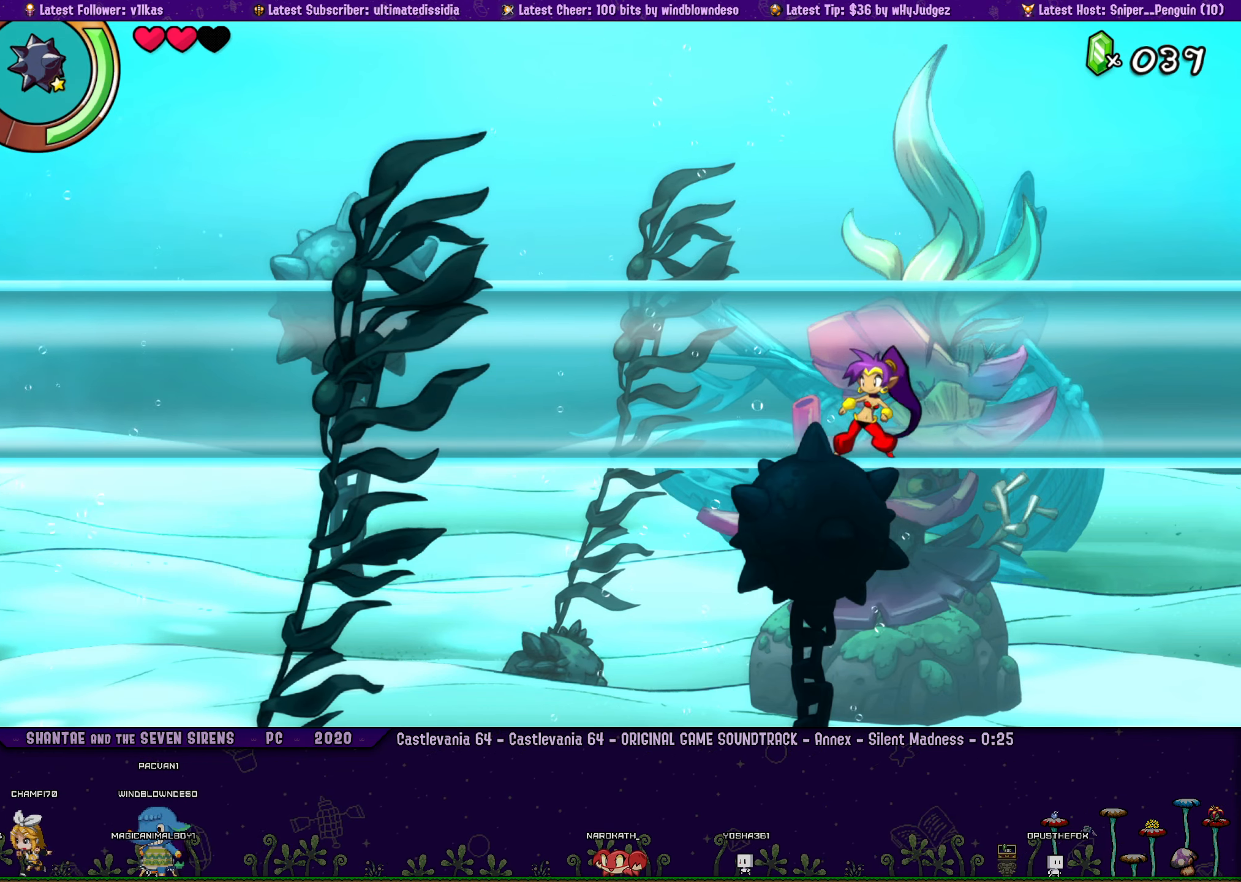
{"buttons": [], "left_stick": "center", "button_events": [[117, "DPAD_LEFT", "down"], [184, "DPAD_LEFT", "up"], [334, "DPAD_LEFT", "down"], [400, "DPAD_LEFT", "up"]]}
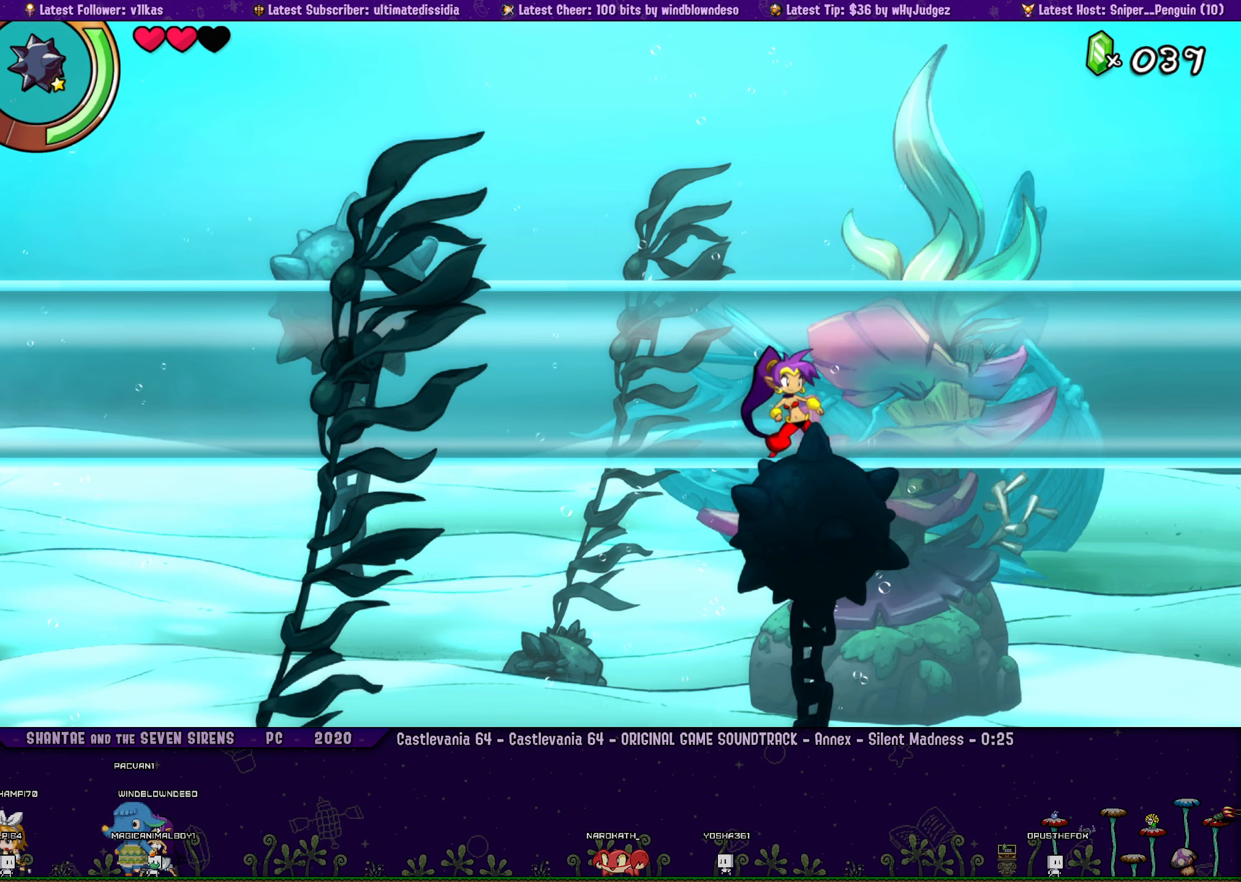
{"buttons": [], "left_stick": "center", "button_events": [[50, "DPAD_LEFT", "down"], [133, "DPAD_LEFT", "up"], [333, "DPAD_LEFT", "down"], [416, "DPAD_LEFT", "up"]]}
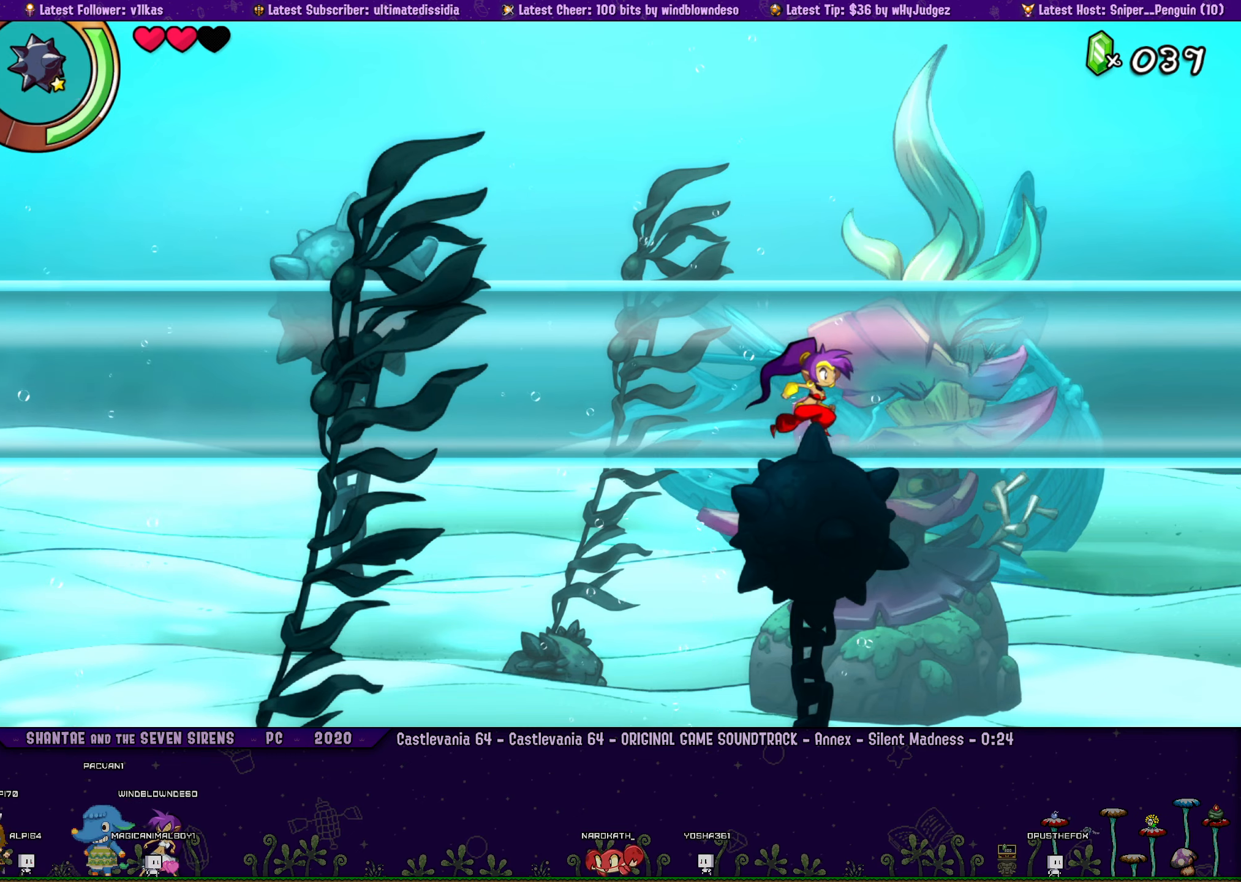
{"buttons": [], "left_stick": "center", "button_events": [[83, "DPAD_LEFT", "down"], [150, "DPAD_LEFT", "up"], [316, "DPAD_LEFT", "down"], [383, "DPAD_LEFT", "up"]]}
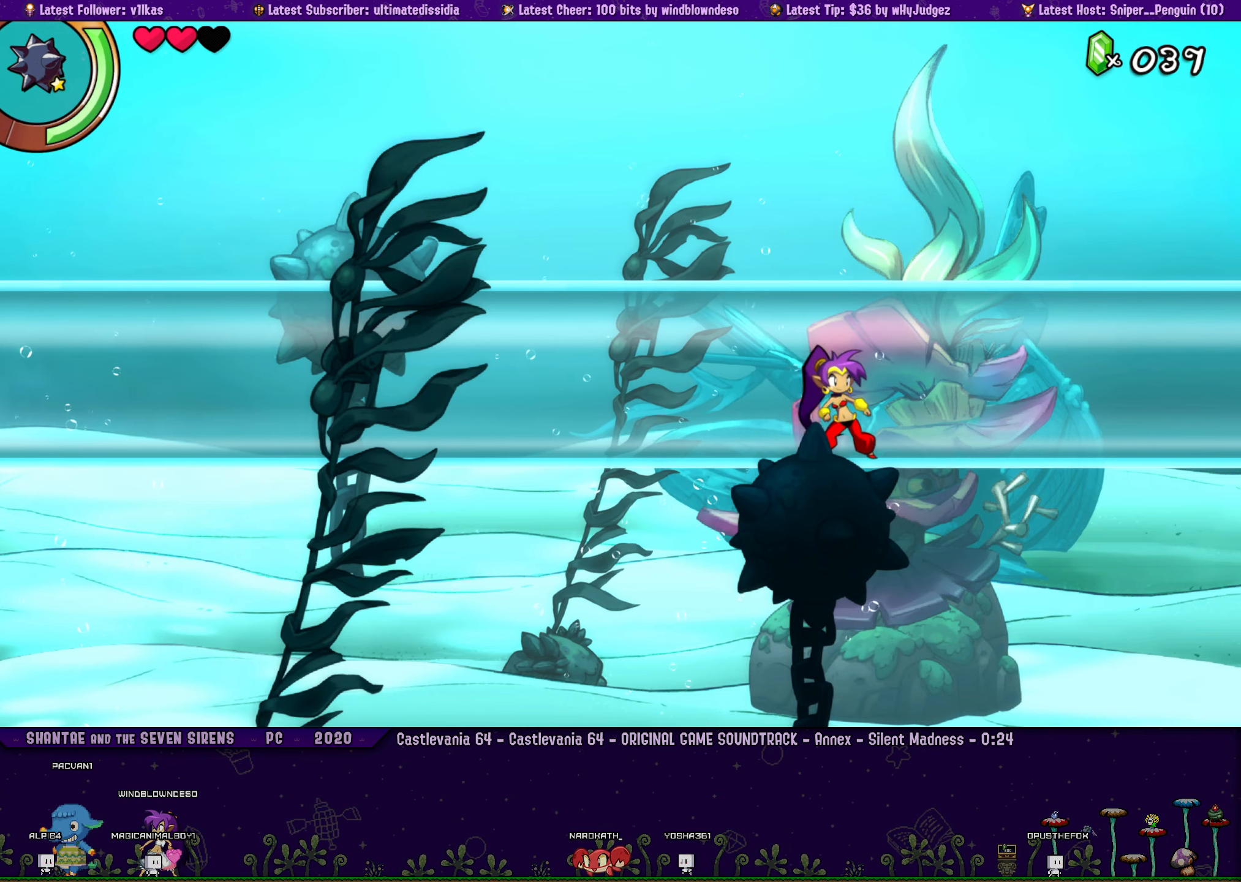
{"buttons": [], "left_stick": "right", "button_events": [[66, "DPAD_LEFT", "down"], [116, "DPAD_LEFT", "up"], [366, "DPAD_LEFT", "down"], [450, "DPAD_LEFT", "up"]]}
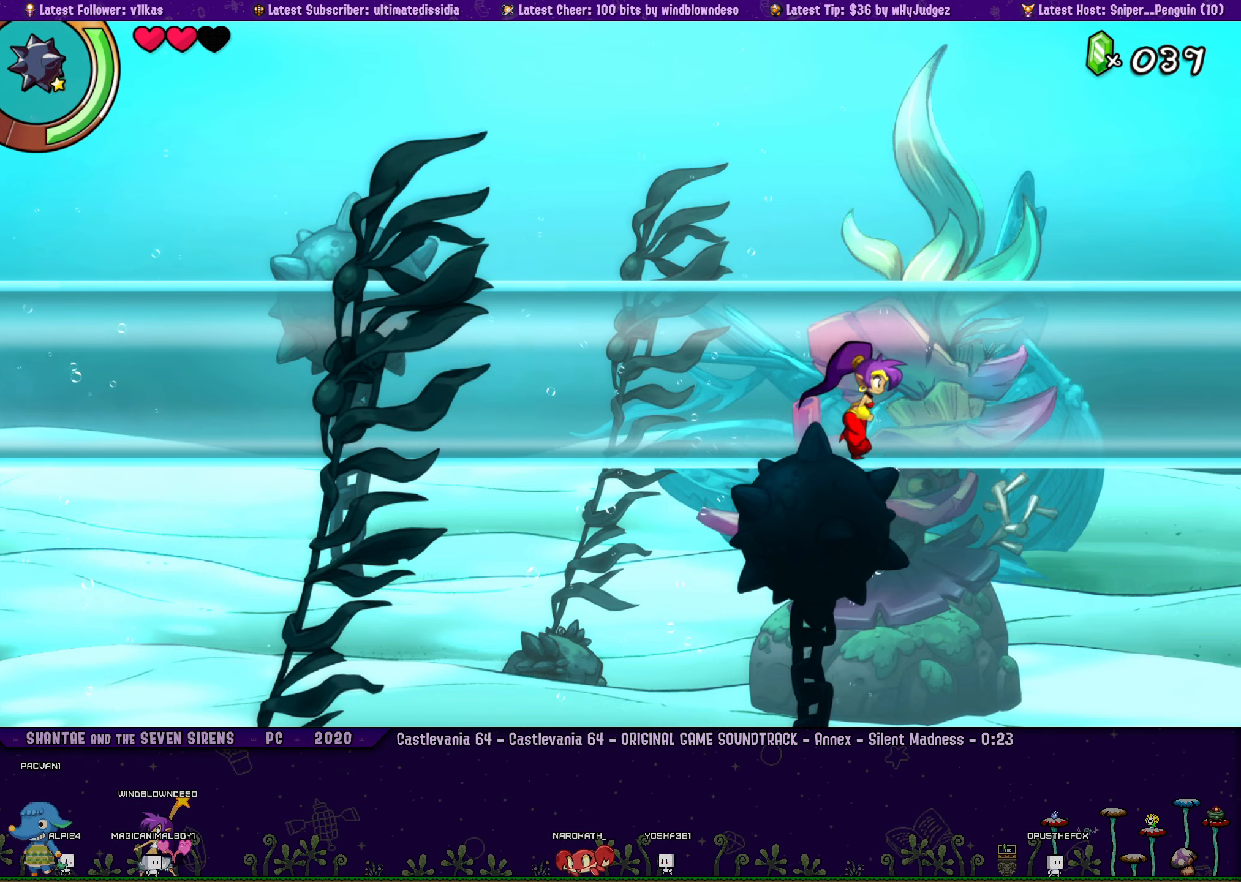
{"buttons": [], "left_stick": "center", "button_events": [[100, "DPAD_LEFT", "down"], [166, "DPAD_LEFT", "up"], [350, "DPAD_LEFT", "down"], [416, "DPAD_LEFT", "up"]]}
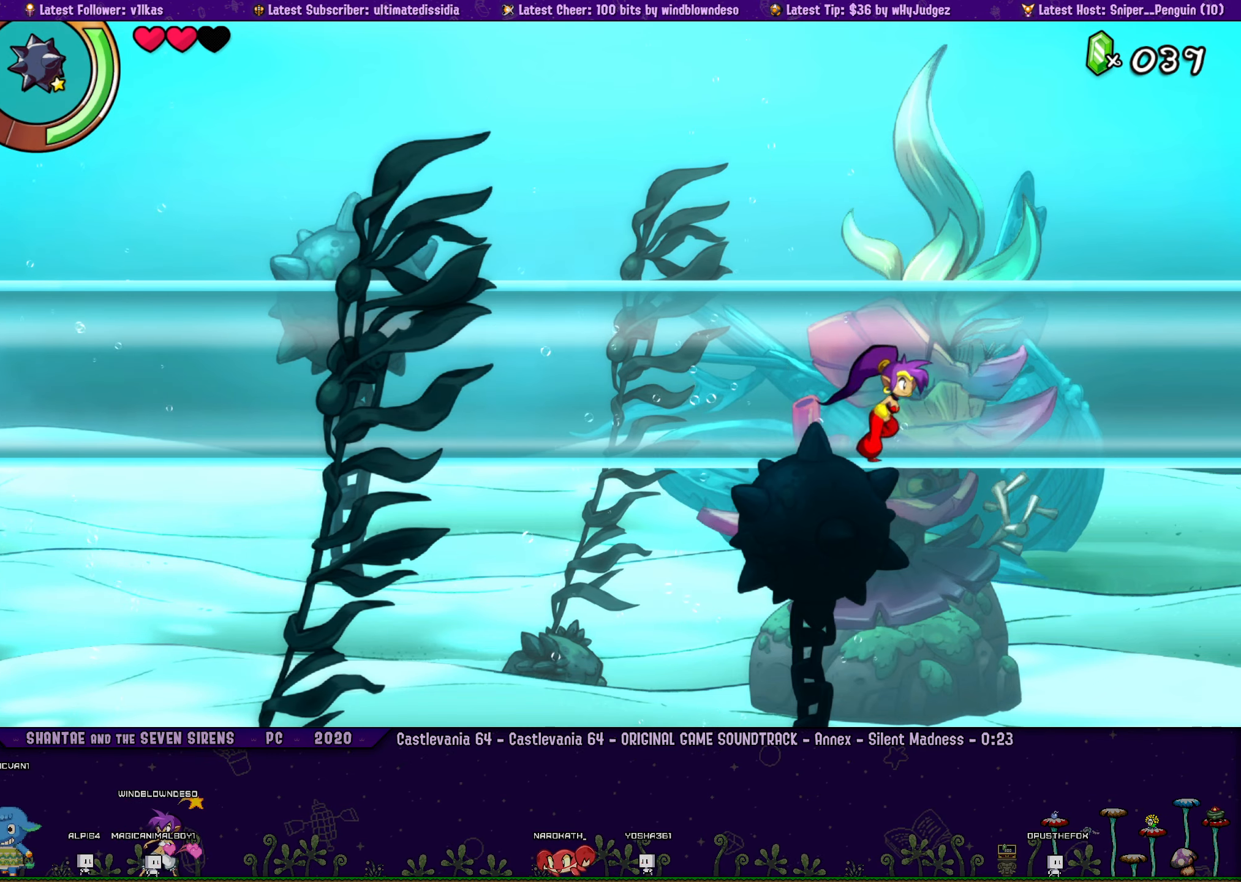
{"buttons": [], "left_stick": "center", "button_events": [[66, "DPAD_LEFT", "down"], [133, "DPAD_LEFT", "up"], [283, "DPAD_LEFT", "down"], [366, "DPAD_LEFT", "up"]]}
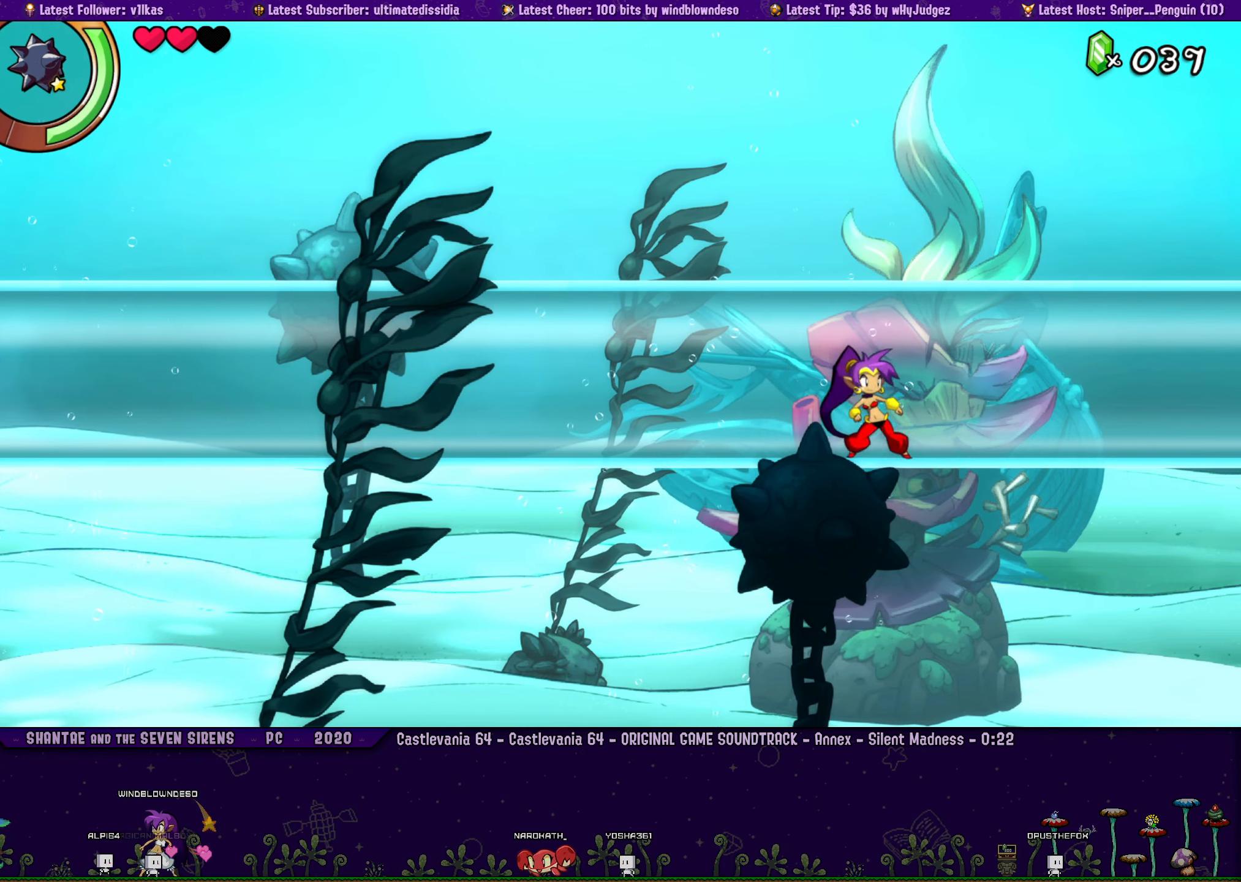
{"buttons": ["DPAD_LEFT"], "left_stick": "center", "button_events": [[16, "DPAD_LEFT", "down"], [83, "DPAD_LEFT", "up"], [233, "DPAD_LEFT", "down"], [300, "DPAD_LEFT", "up"], [450, "DPAD_LEFT", "down"]]}
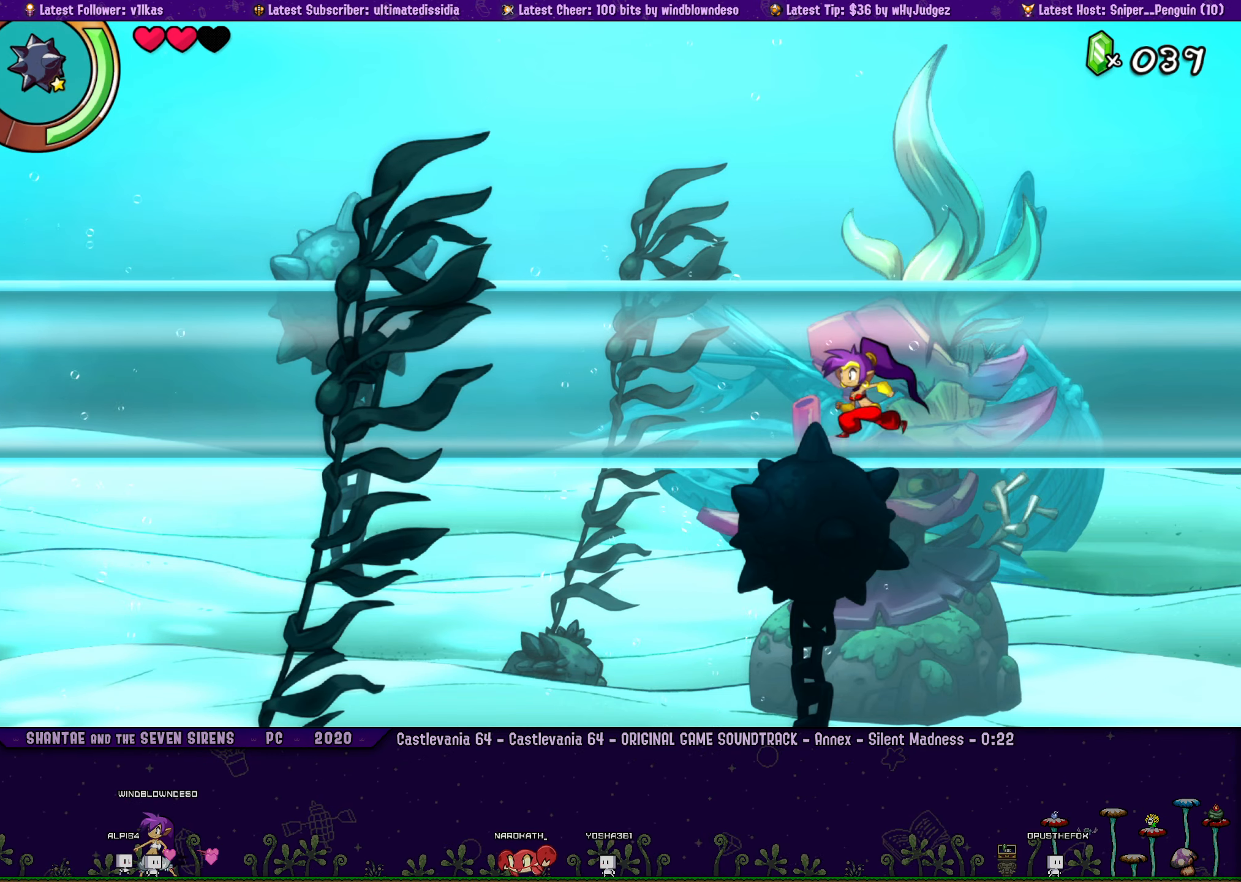
{"buttons": [], "left_stick": "right", "button_events": [[16, "DPAD_LEFT", "up"], [200, "DPAD_LEFT", "down"], [266, "DPAD_LEFT", "up"], [400, "DPAD_LEFT", "down"], [466, "DPAD_LEFT", "up"]]}